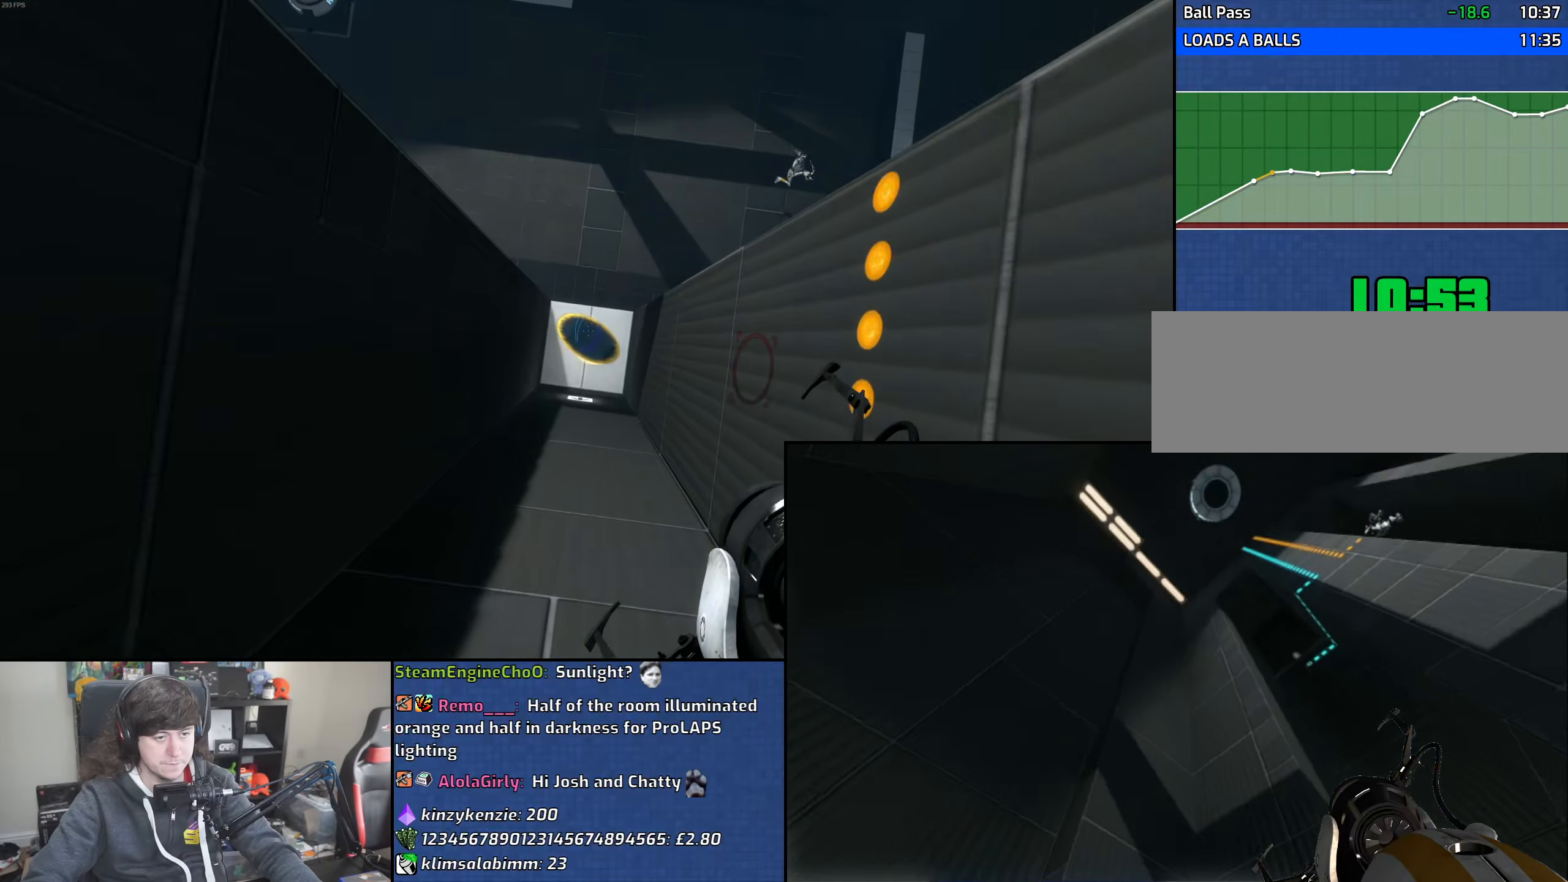
Gameplay with keyboard and mouse; each line is a JSON object with the keys and mouse buttons held at the frame after it. "events" lists presses ("down") and releases ("up") of "1", "2", "3", "4", "5", "6", "8", "a", "alt", "b", "c", "ctrl", "d", "down", "e", "escape", "f", "f1", "f2", "f3", "g", "h", "left", "n", "num2", "q", "r", "right", "s", "shift", "space", "t", "tab", "up", "v", "w", "x", "y", "z", "mouse_left", "mouse_wheel" and "mouse_right" between this image and that frame as [ms after this image, input, new state], when the widget could be followed in between. "mouse_left", "mouse_wheel", "mouse_right" = the "left", "wheel", "right" buttons of the "mouse" list. No other keys are recorded. "wheel" means that the mouse wheel is clicked or scrolled. Mouse movement is not recorded.
{"keys": [], "mouse": [], "events": []}
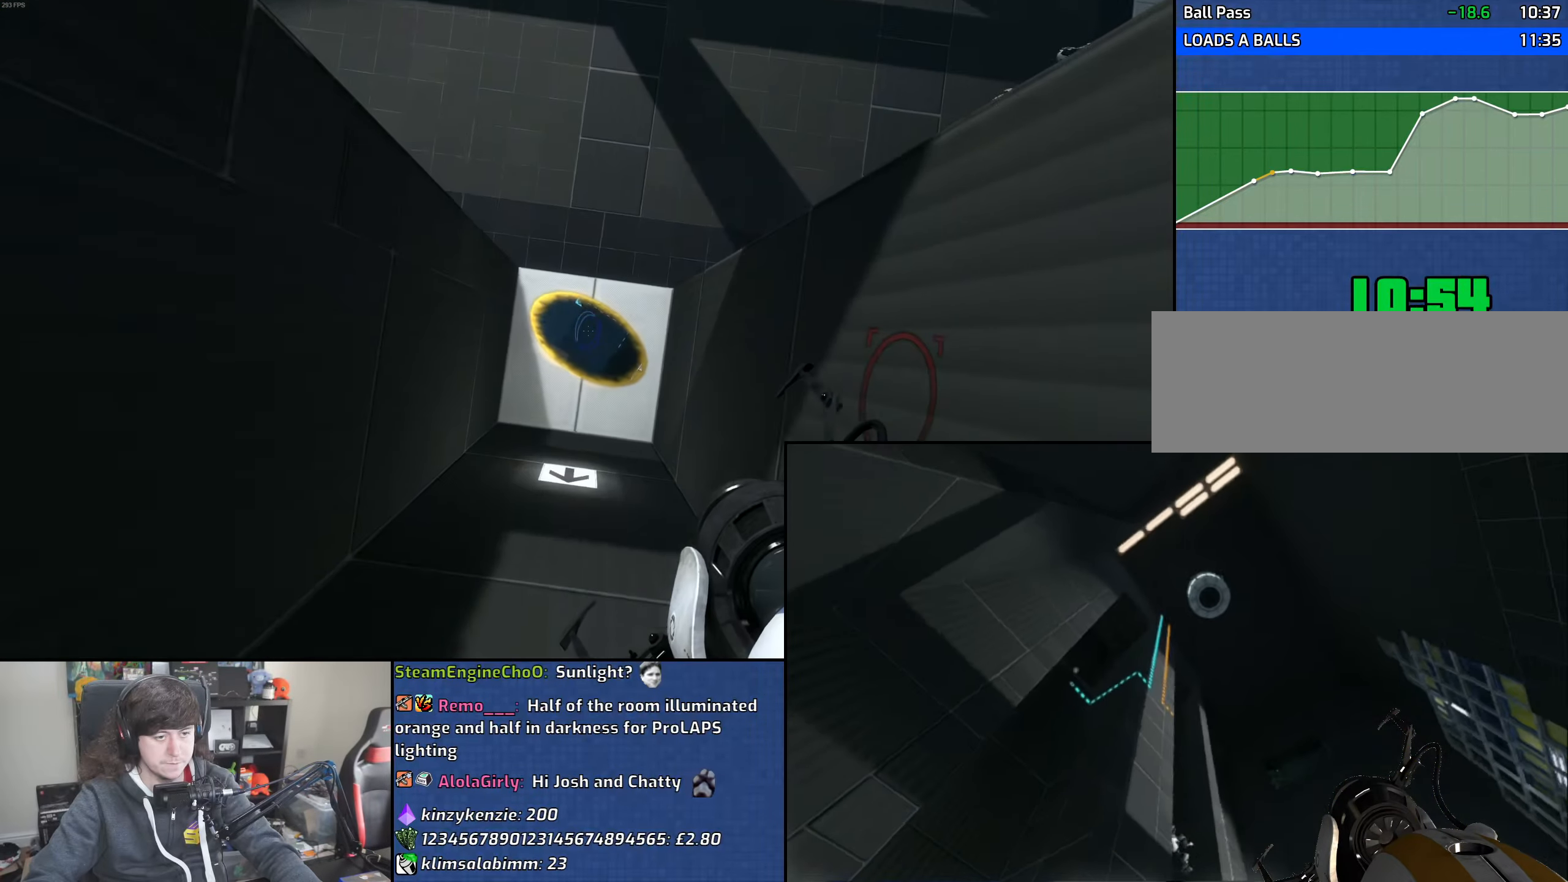
{"keys": [], "mouse": [], "events": []}
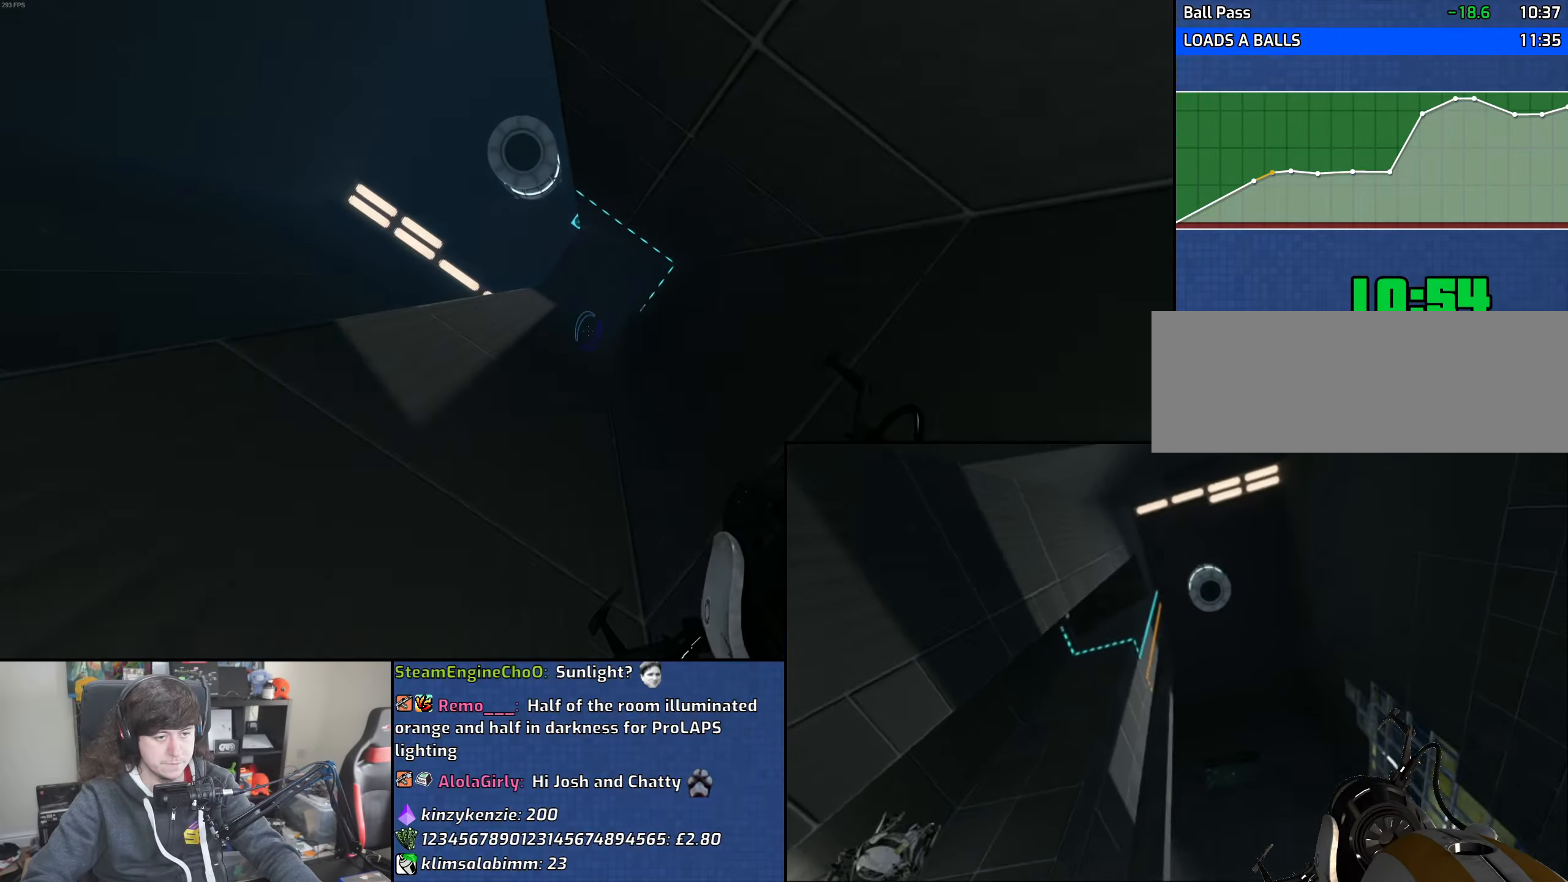
{"keys": [], "mouse": ["wheel"], "events": [[433, "mouse_wheel", "down"]]}
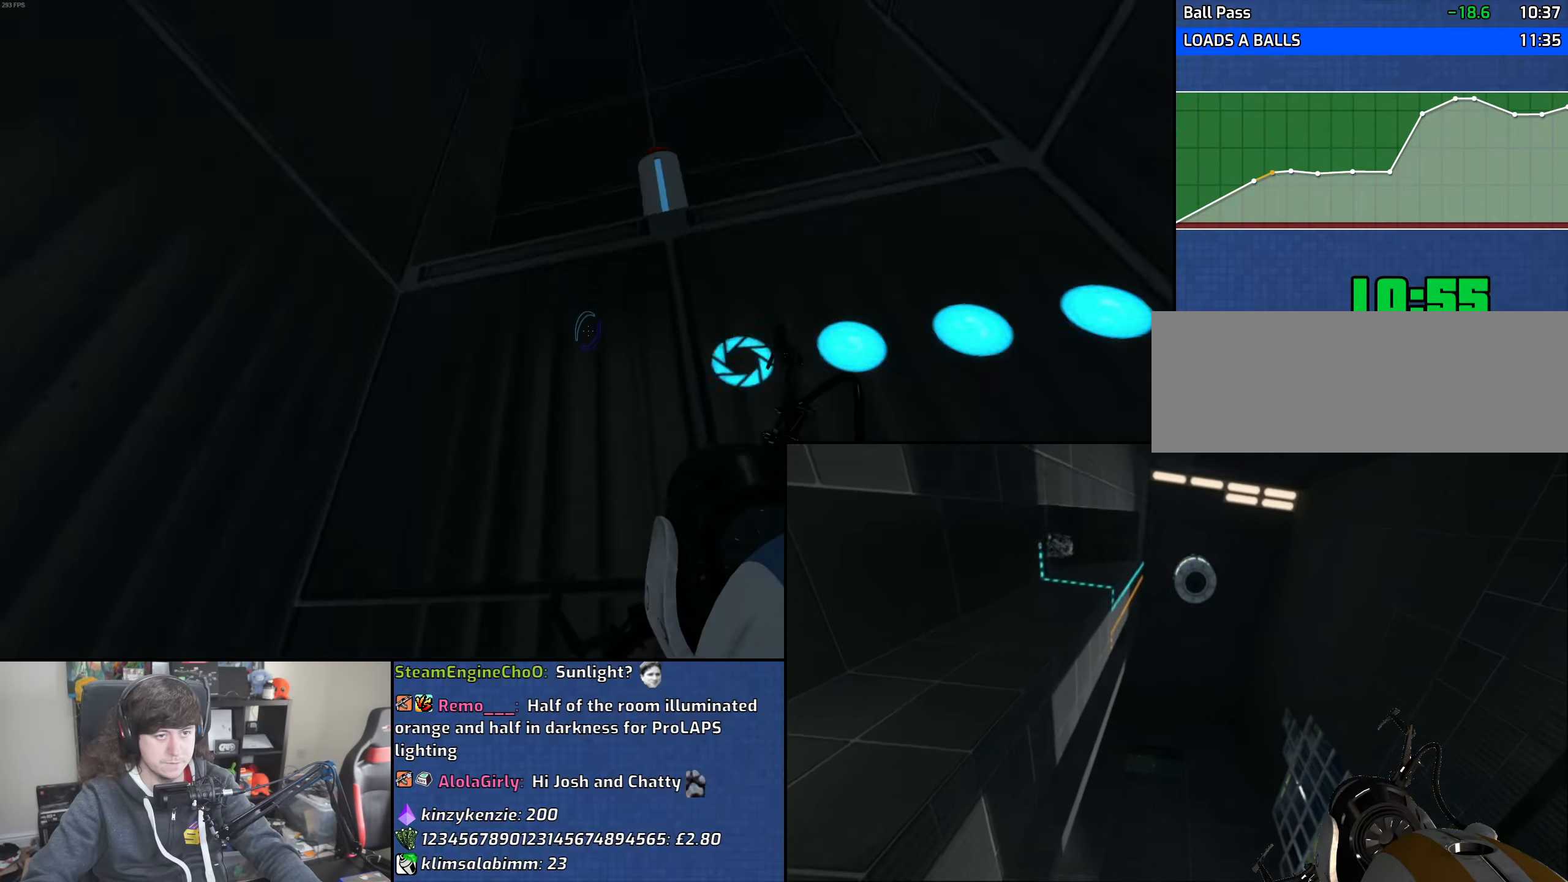
{"keys": ["w"], "mouse": [], "events": [[250, "w", "down"], [350, "mouse_wheel", "up"]]}
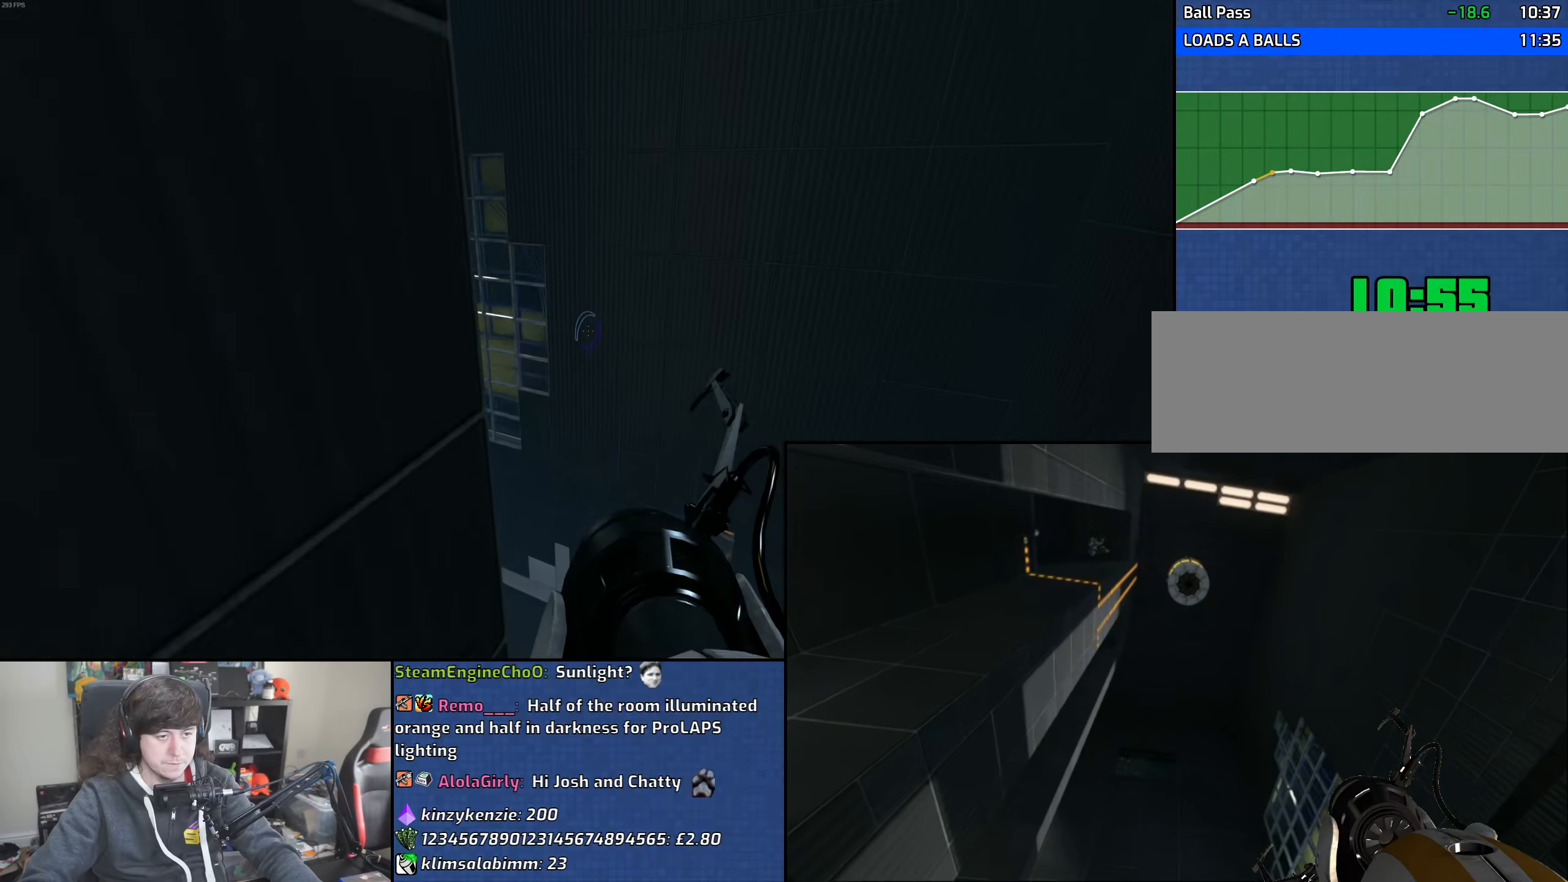
{"keys": ["w"], "mouse": [], "events": [[50, "d", "down"], [333, "d", "up"]]}
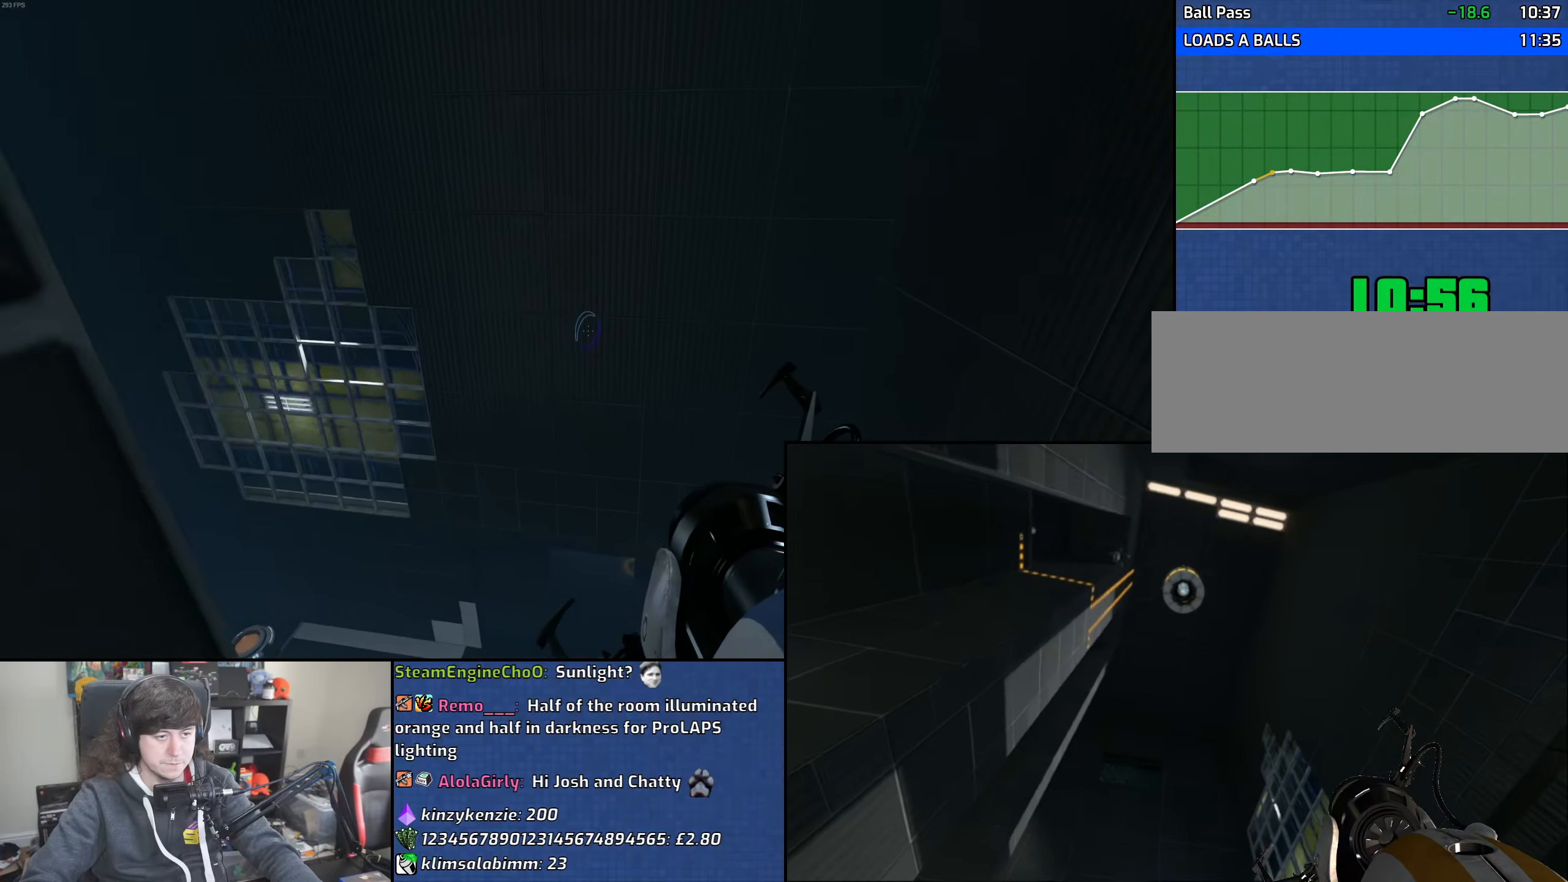
{"keys": ["d"], "mouse": [], "events": [[133, "a", "down"], [183, "w", "up"], [433, "d", "down"], [483, "a", "up"]]}
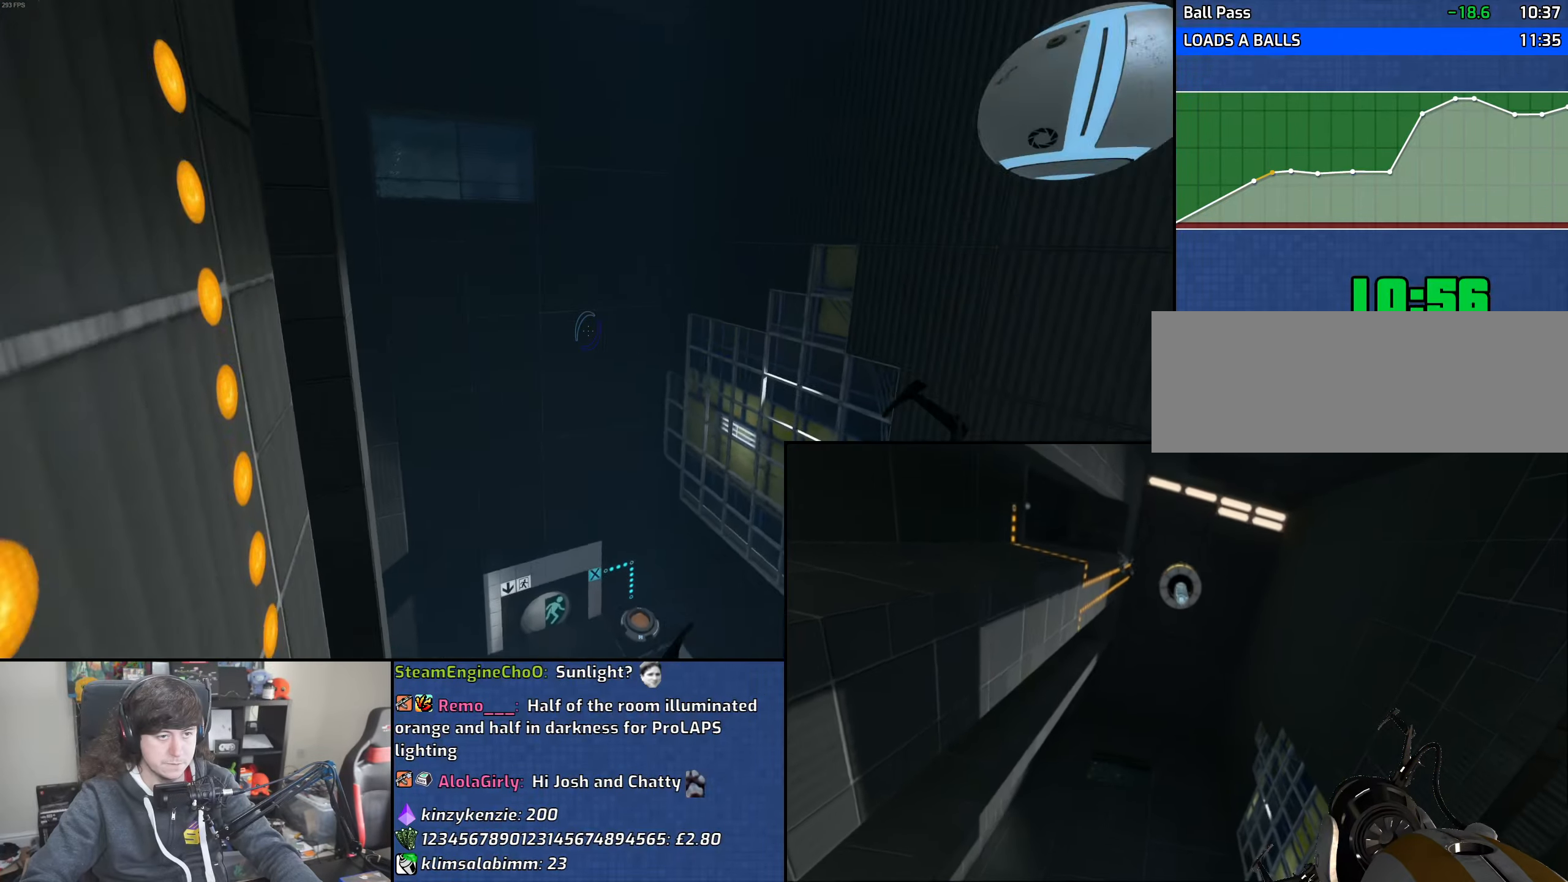
{"keys": ["a"], "mouse": [], "events": [[300, "a", "down"], [333, "d", "up"]]}
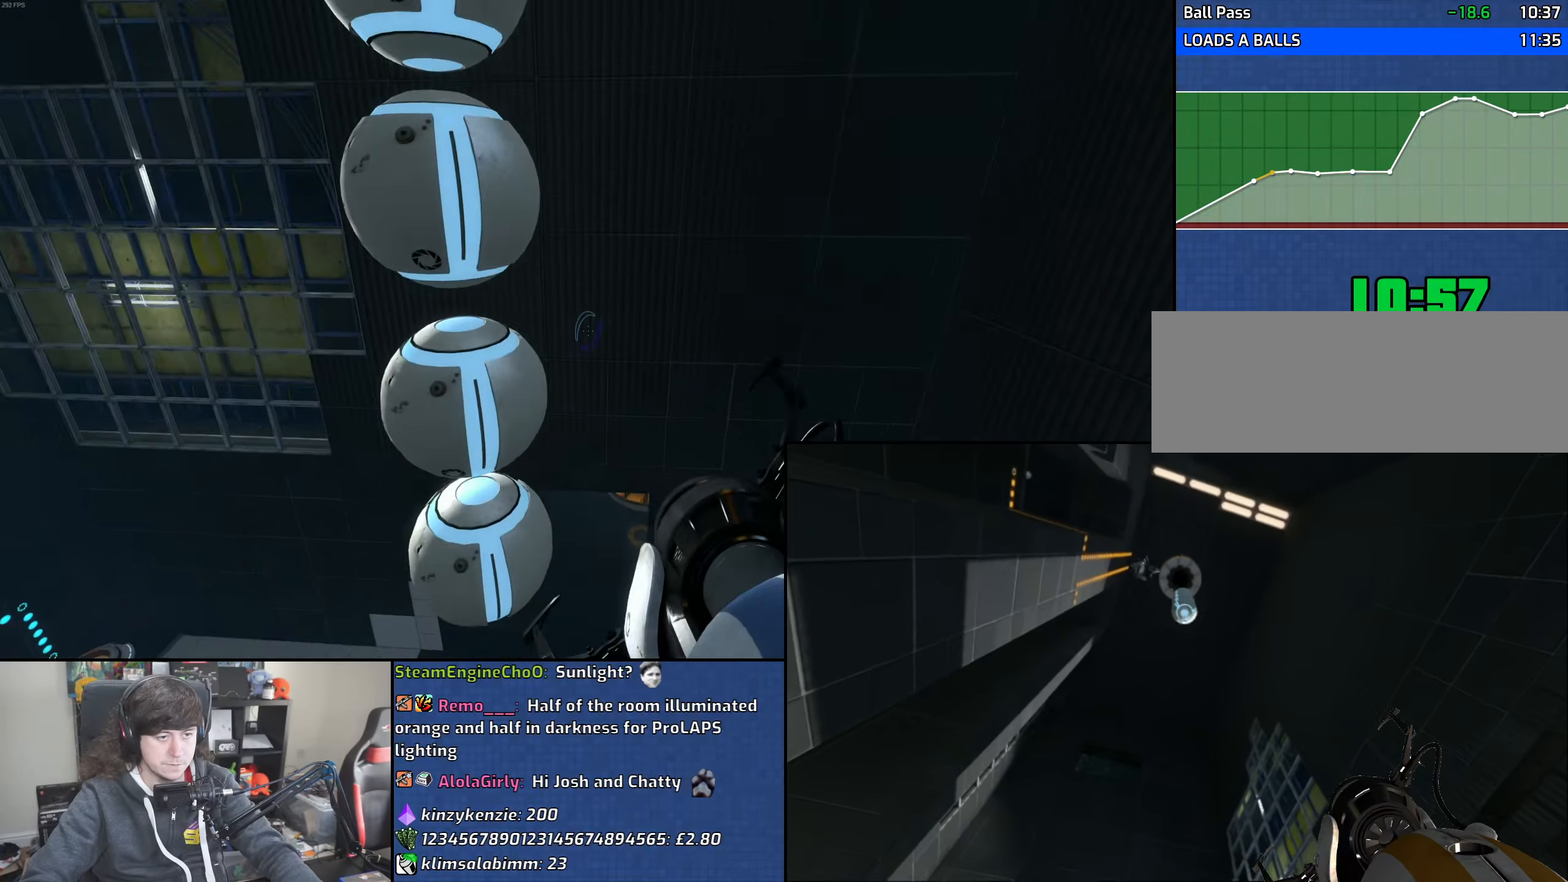
{"keys": ["a"], "mouse": [], "events": [[83, "d", "down"], [116, "a", "up"], [133, "mouse_wheel", "down"], [200, "a", "down"], [216, "d", "up"], [333, "mouse_wheel", "up"]]}
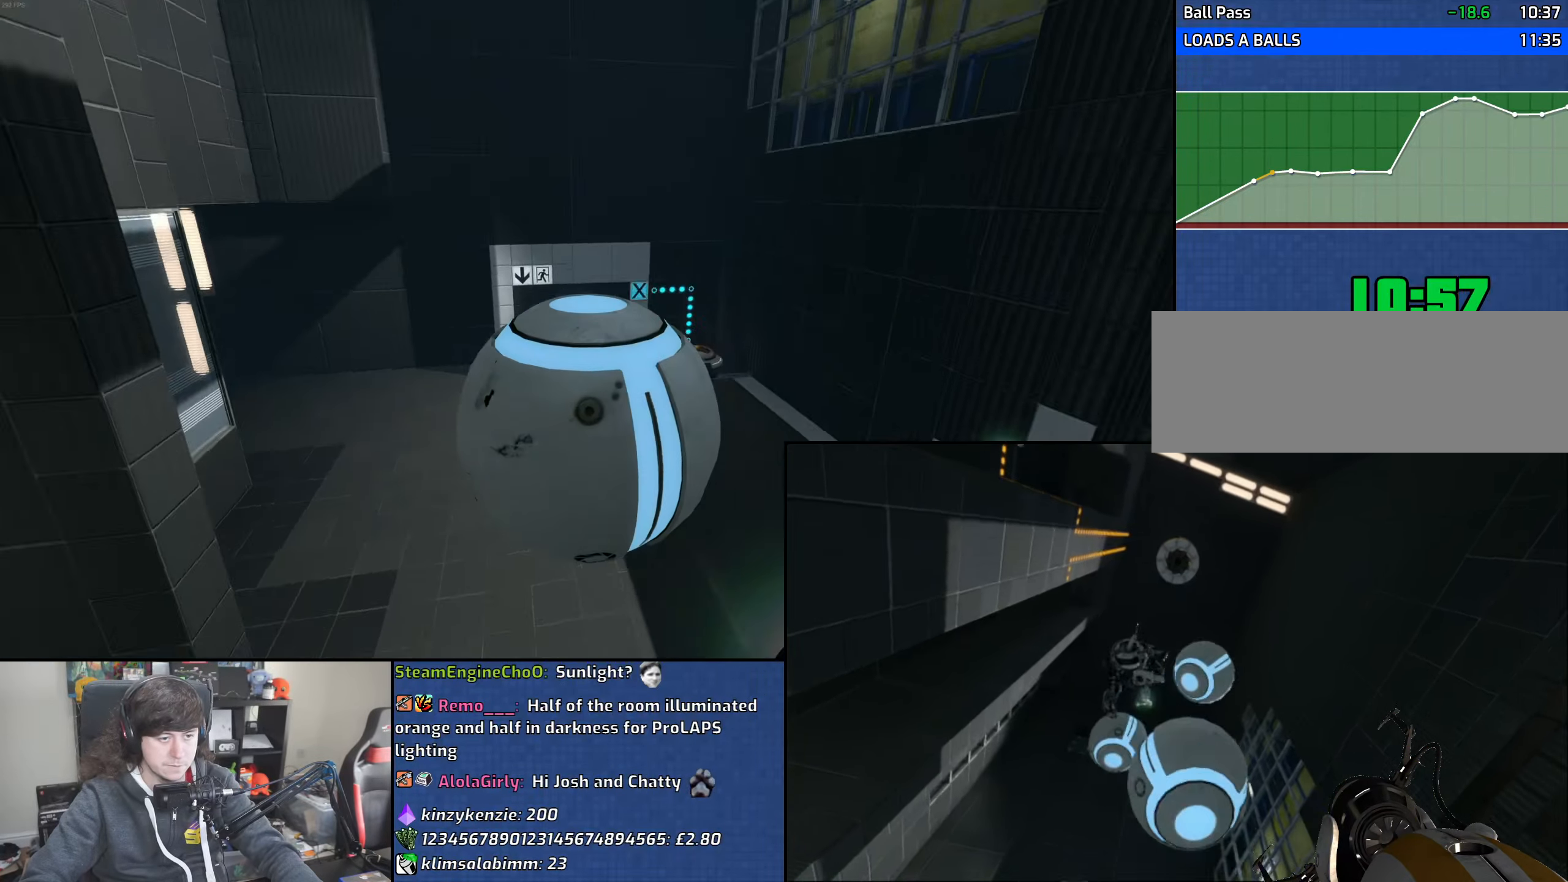
{"keys": ["d"], "mouse": ["wheel"], "events": [[150, "d", "down"], [200, "a", "up"], [266, "mouse_wheel", "down"]]}
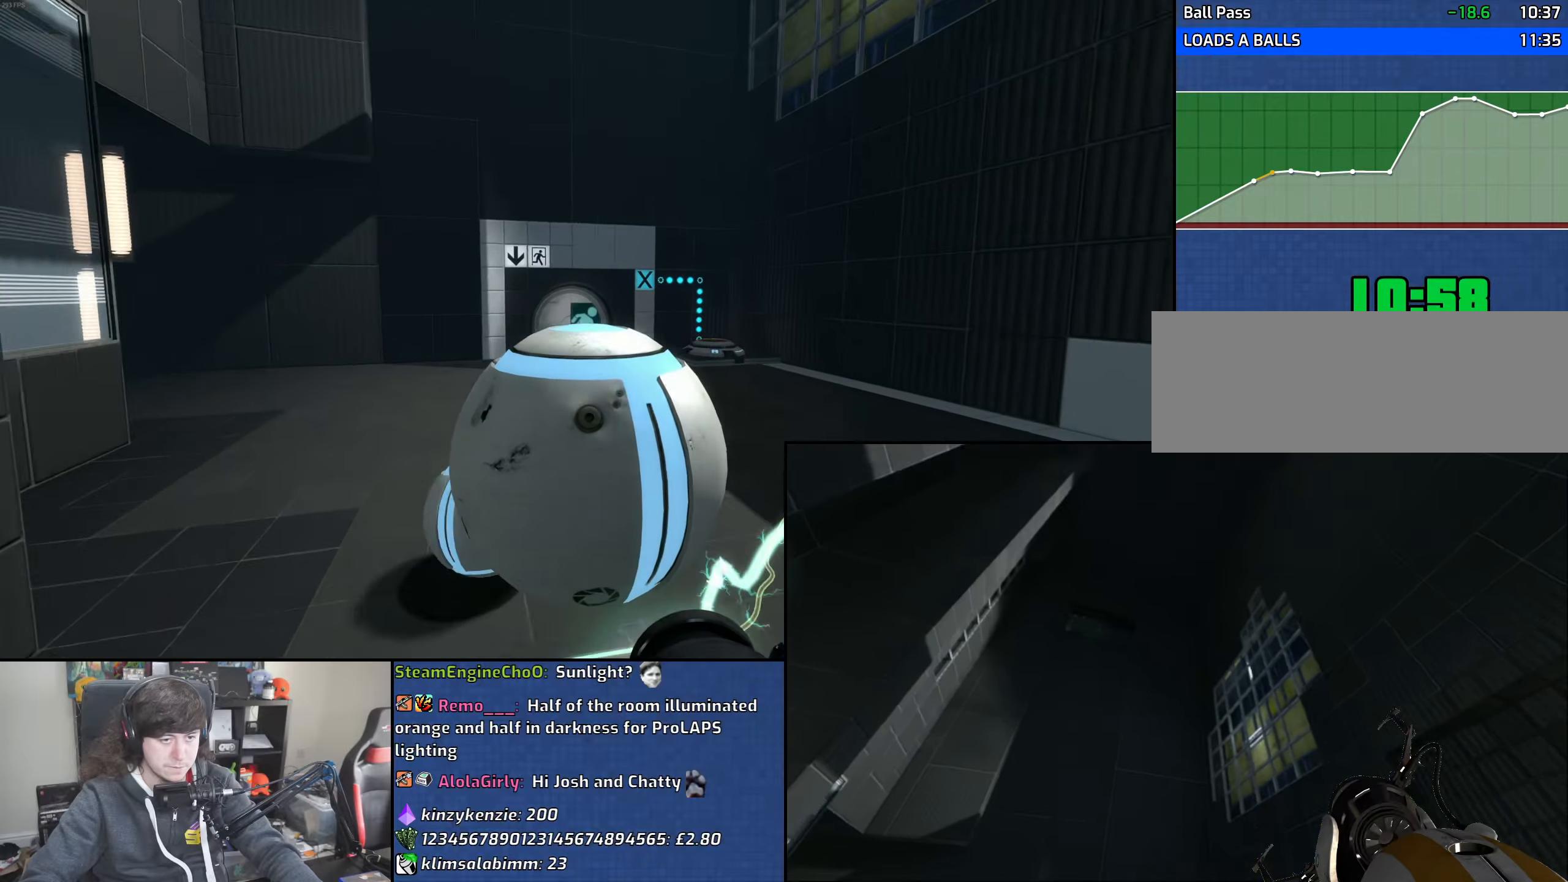
{"keys": ["a"], "mouse": [], "events": [[33, "mouse_wheel", "up"], [283, "a", "down"], [316, "d", "up"]]}
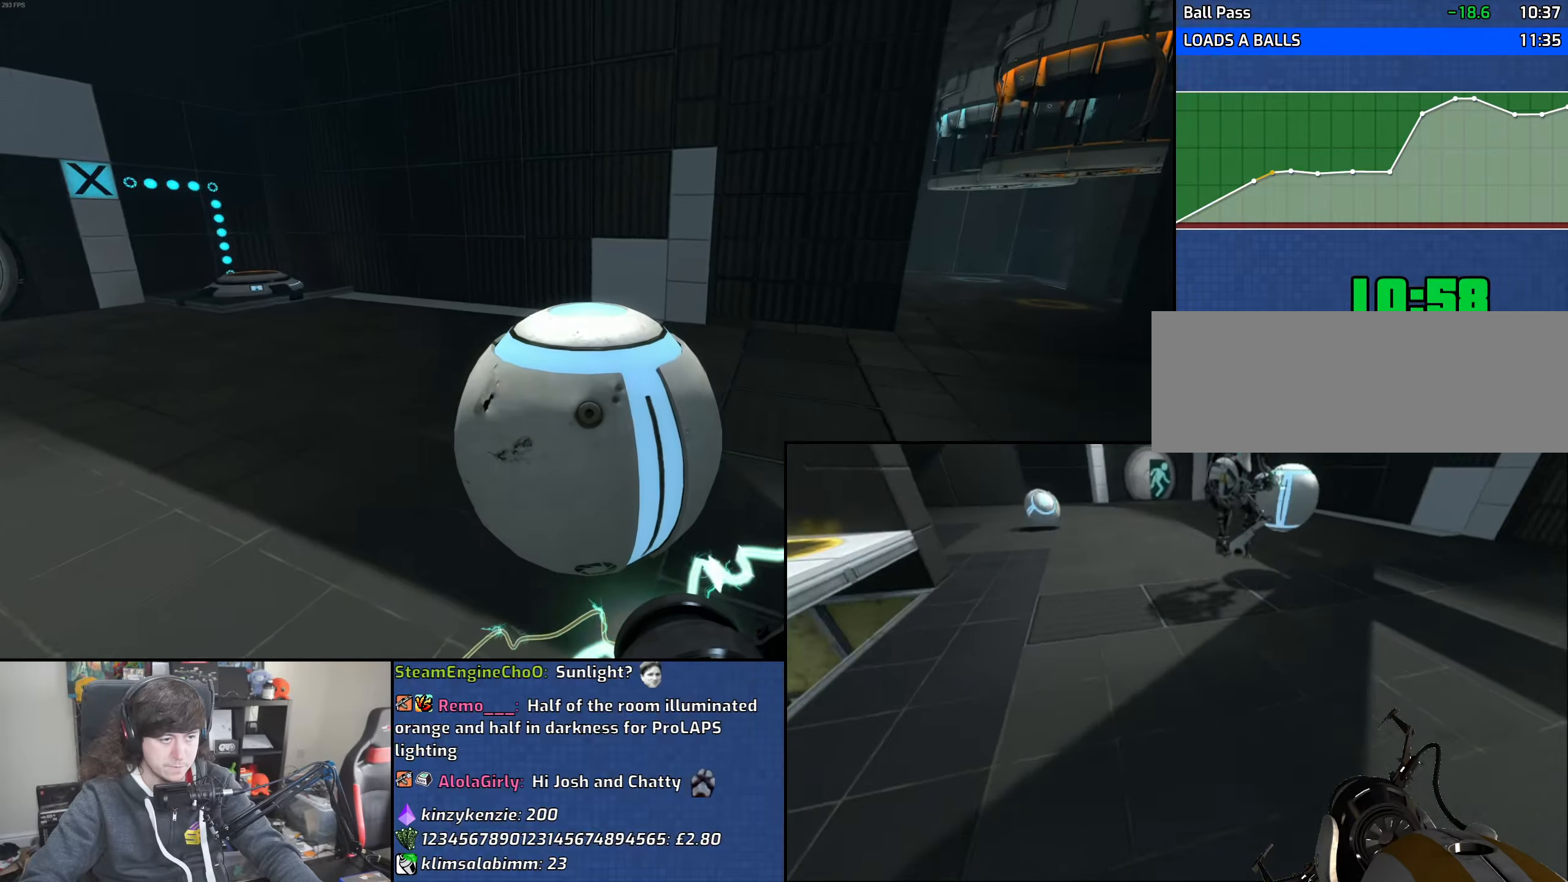
{"keys": ["a"], "mouse": [], "events": [[16, "mouse_wheel", "down"], [300, "mouse_wheel", "up"]]}
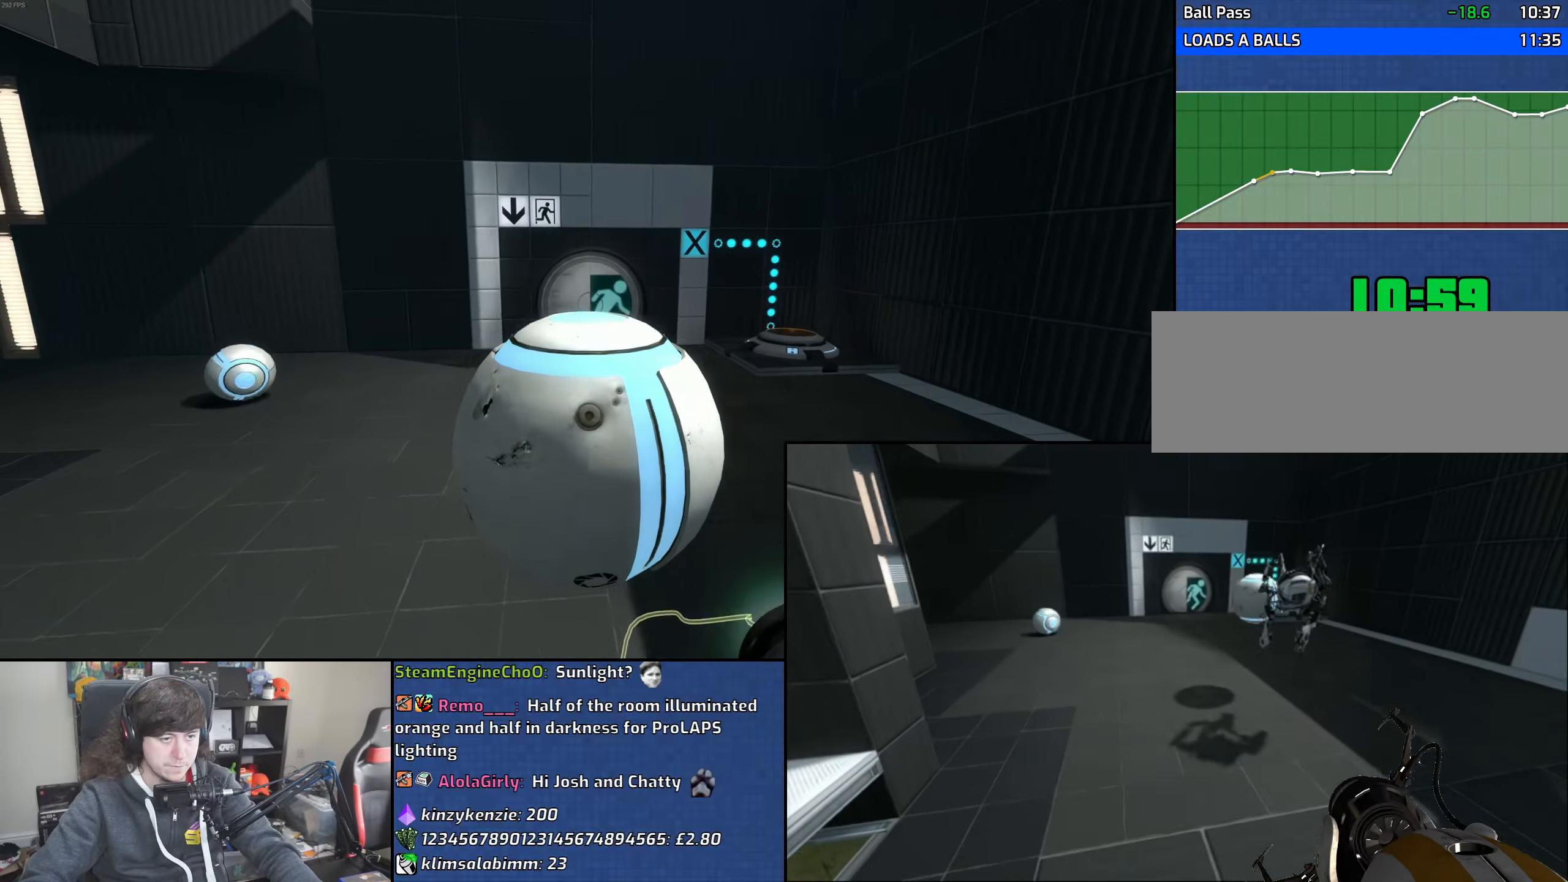
{"keys": ["d"], "mouse": ["wheel"], "events": [[66, "d", "down"], [83, "a", "up"], [333, "mouse_wheel", "down"]]}
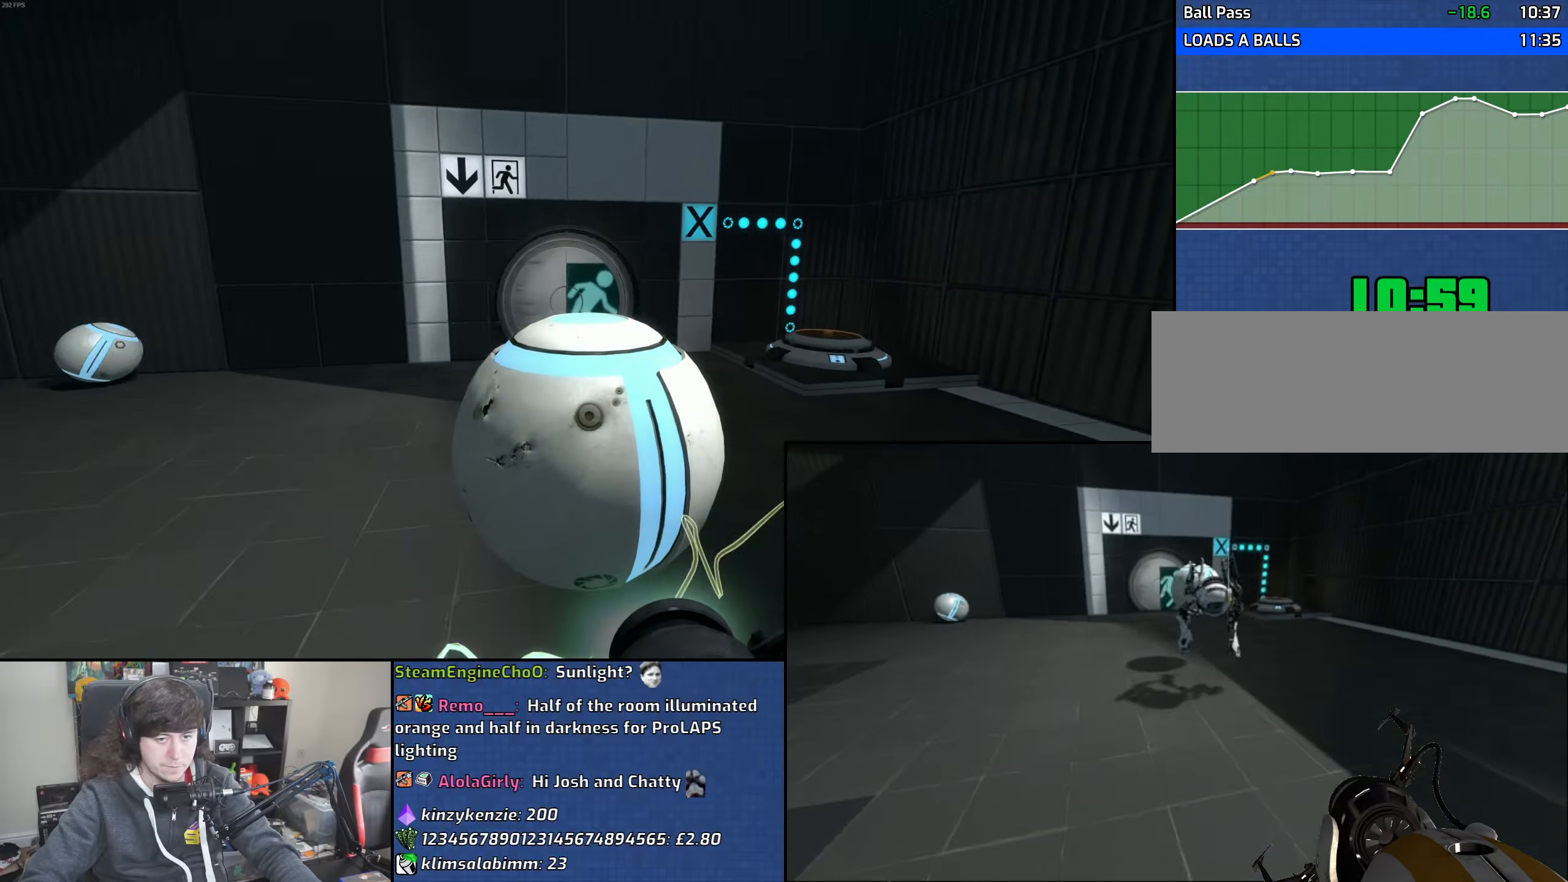
{"keys": ["a"], "mouse": [], "events": [[116, "mouse_wheel", "up"], [383, "a", "down"], [416, "d", "up"]]}
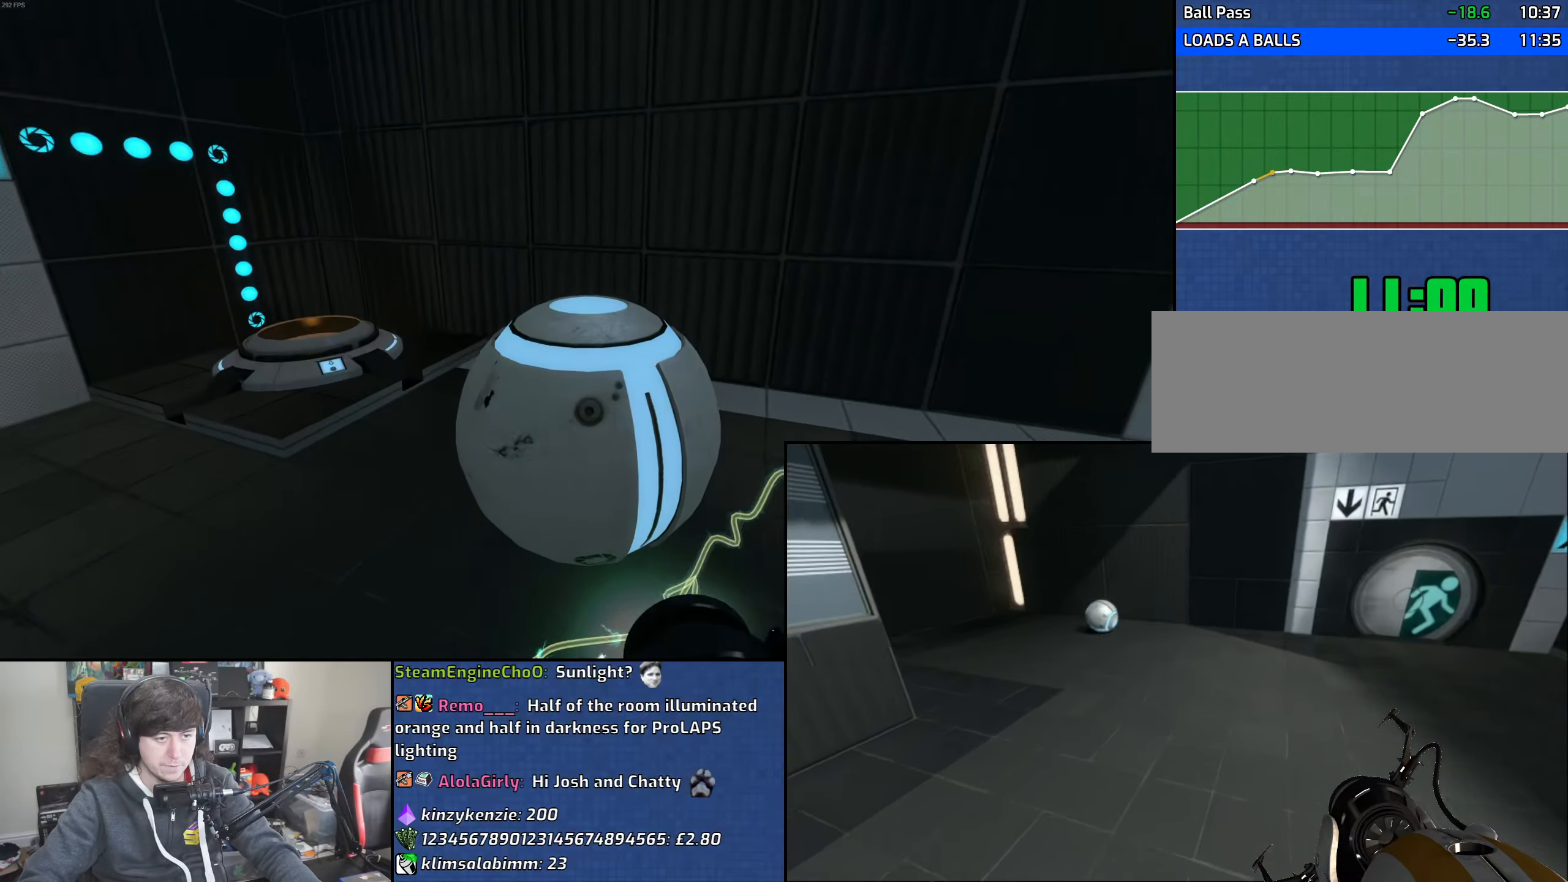
{"keys": ["a"], "mouse": [], "events": [[100, "mouse_wheel", "down"], [400, "mouse_wheel", "up"]]}
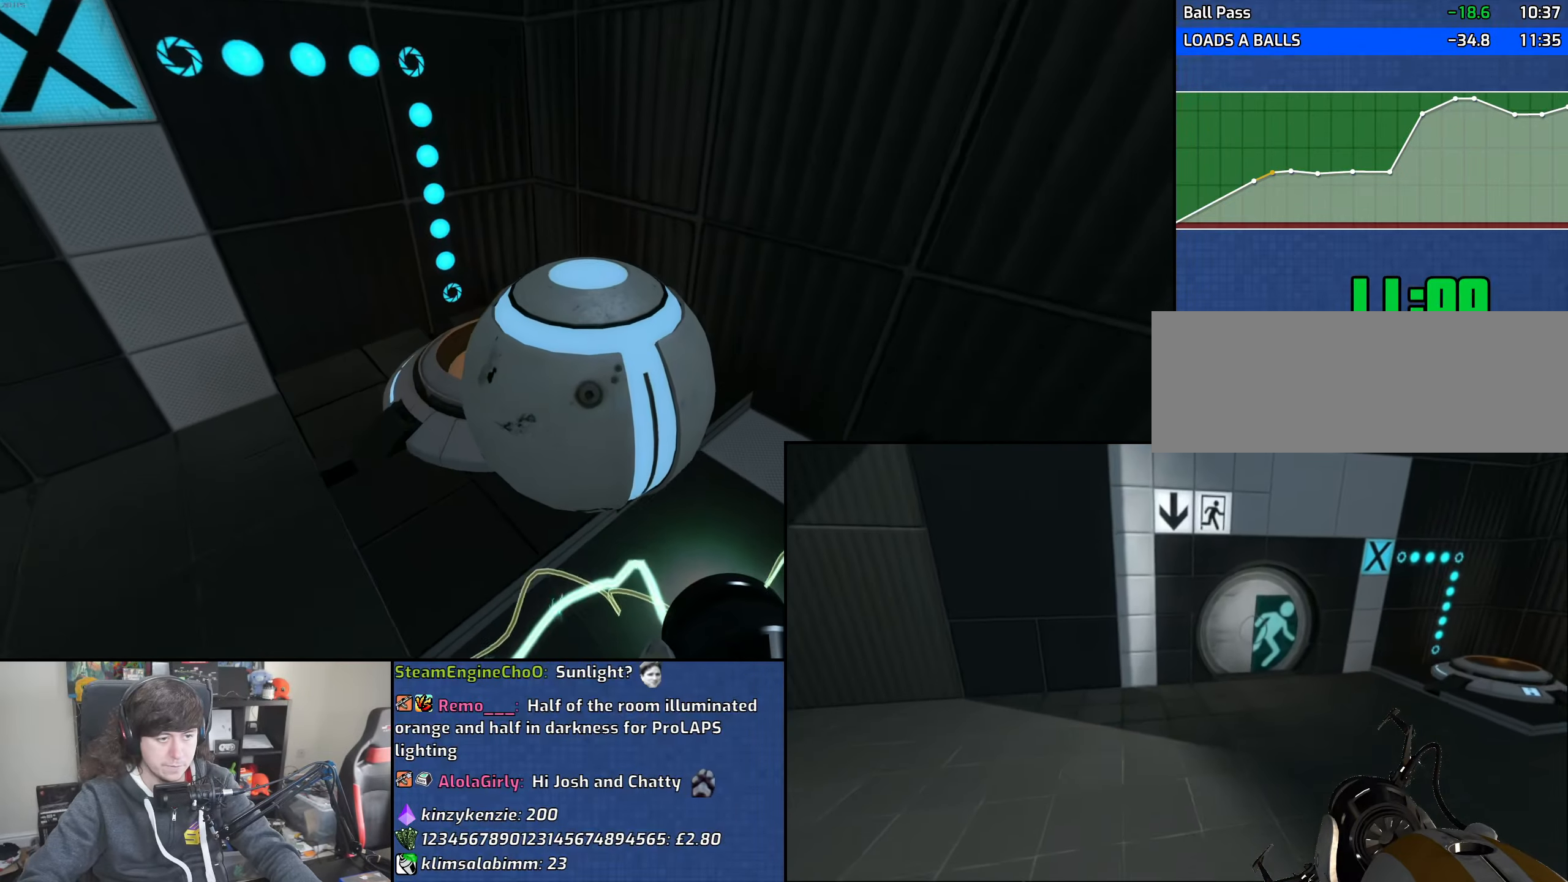
{"keys": [], "mouse": [], "events": [[50, "a", "up"], [316, "s", "down"], [416, "s", "up"]]}
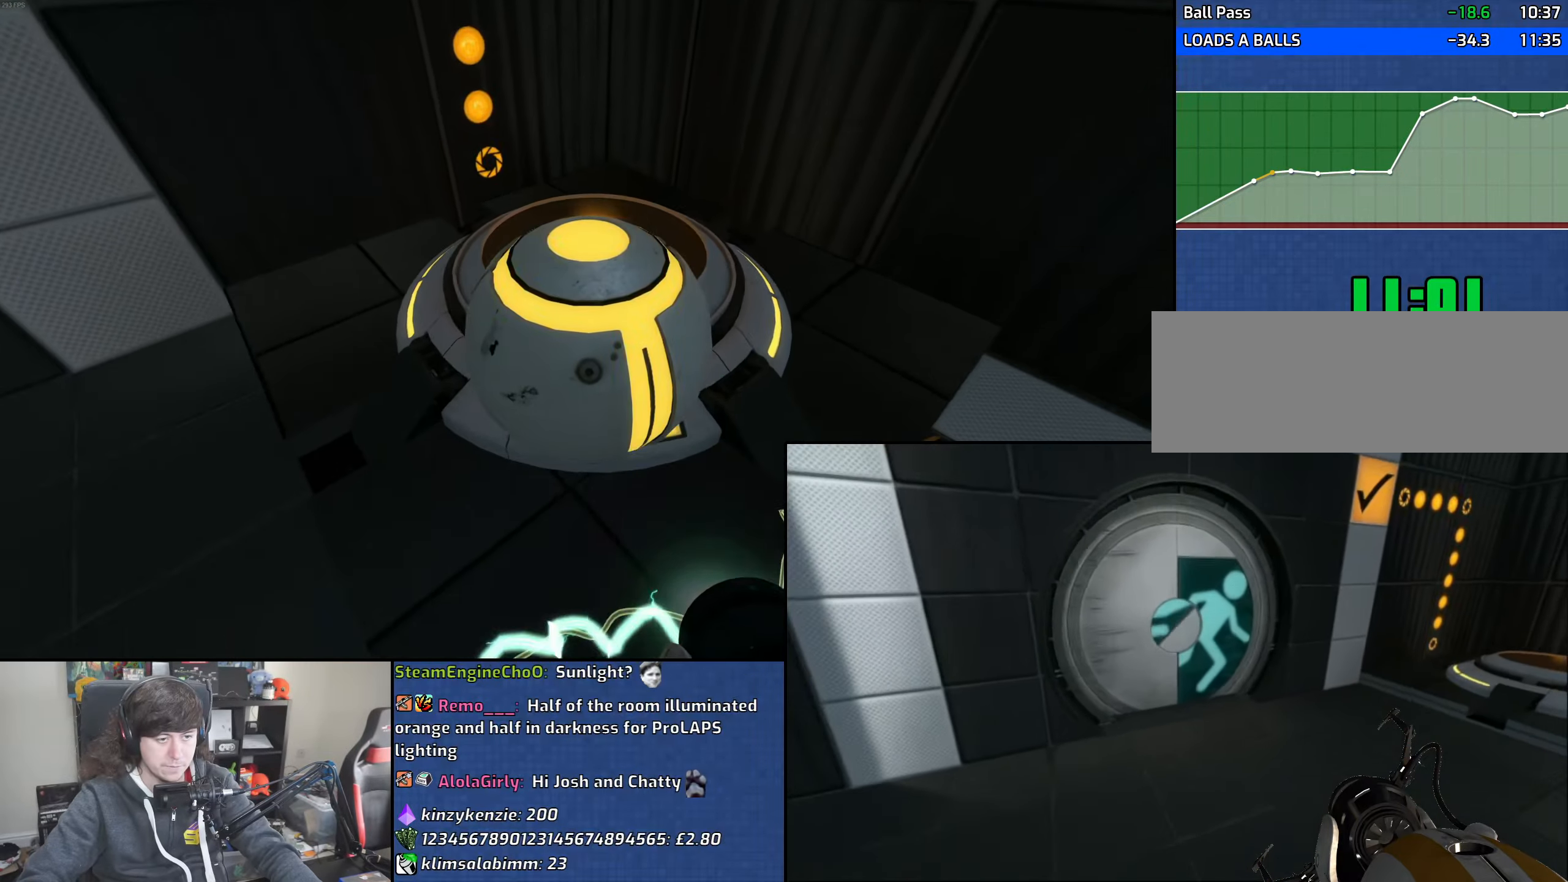
{"keys": [], "mouse": [], "events": [[116, "w", "down"], [283, "w", "up"]]}
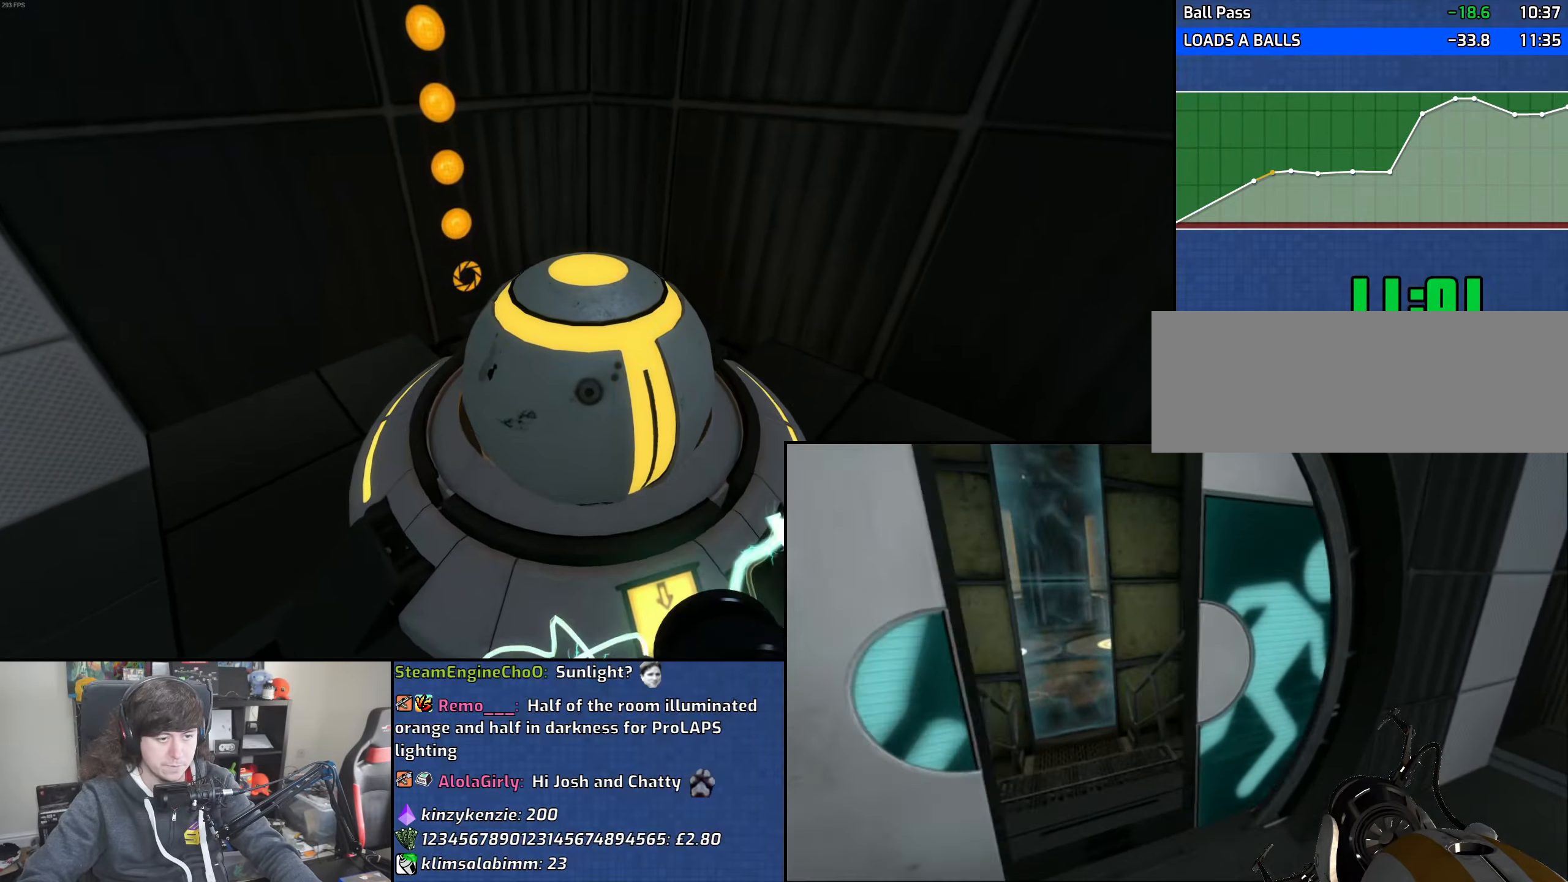
{"keys": ["a", "s"], "mouse": [], "events": [[83, "e", "down"], [150, "e", "up"], [233, "s", "down"], [416, "a", "down"]]}
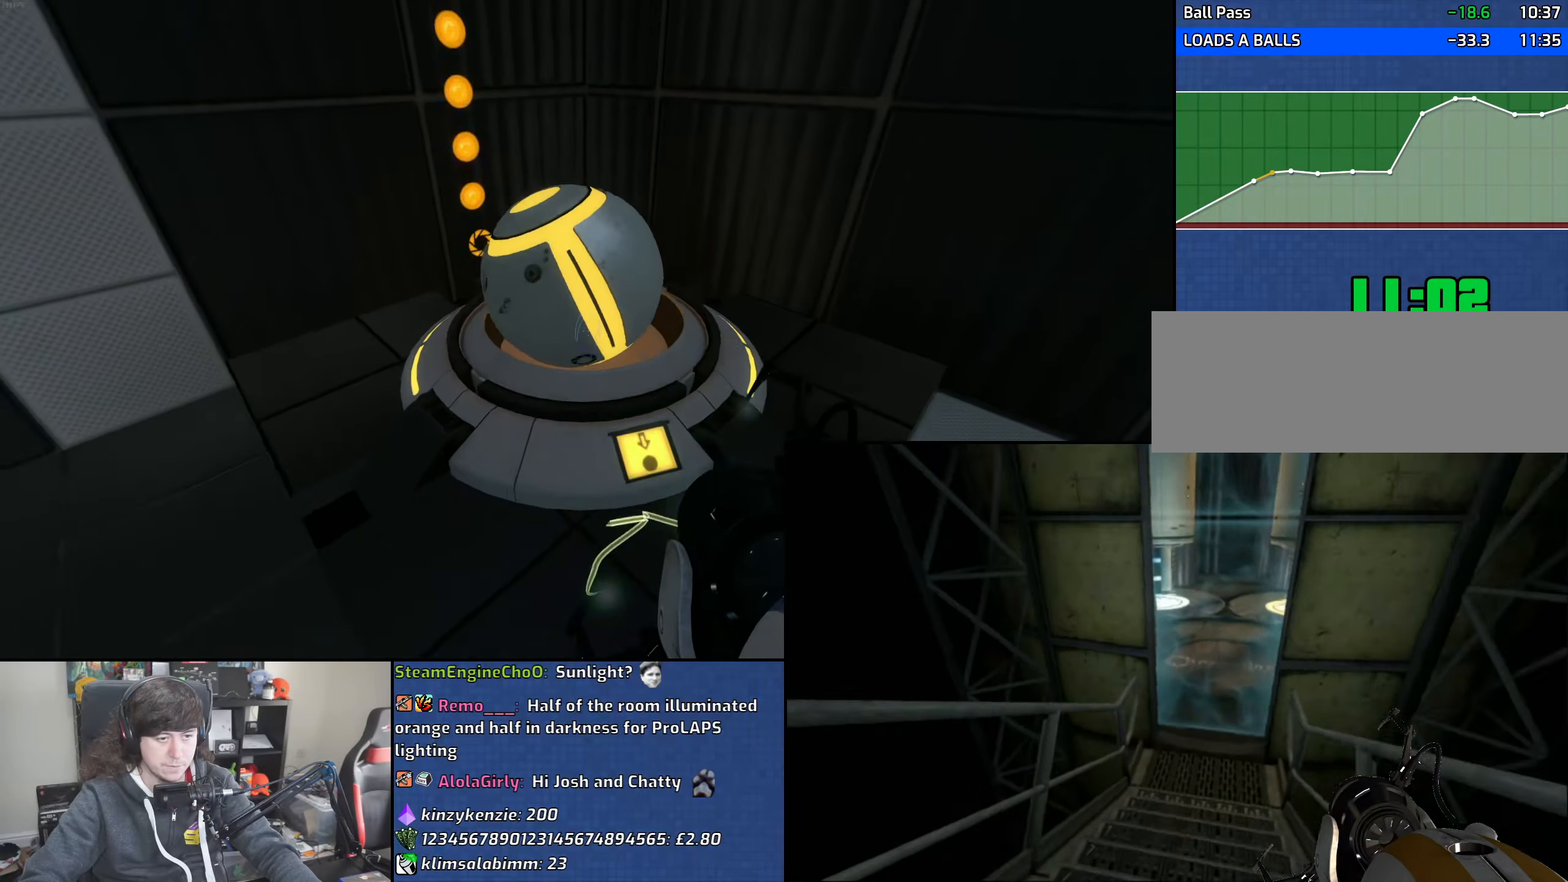
{"keys": ["w"], "mouse": [], "events": [[83, "s", "up"], [216, "w", "down"], [400, "a", "up"]]}
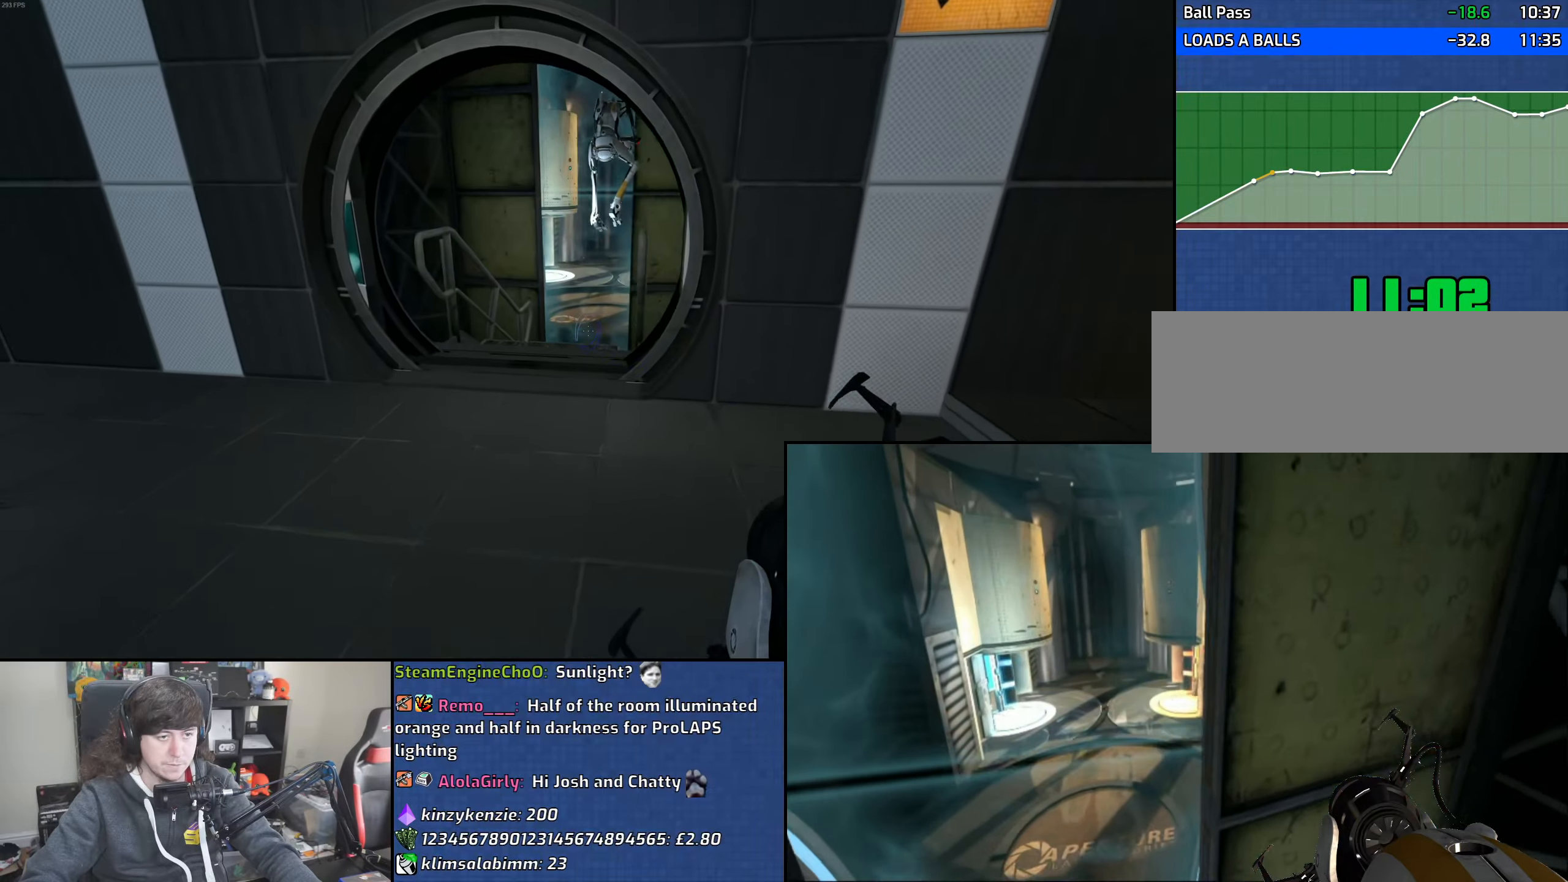
{"keys": ["w"], "mouse": [], "events": []}
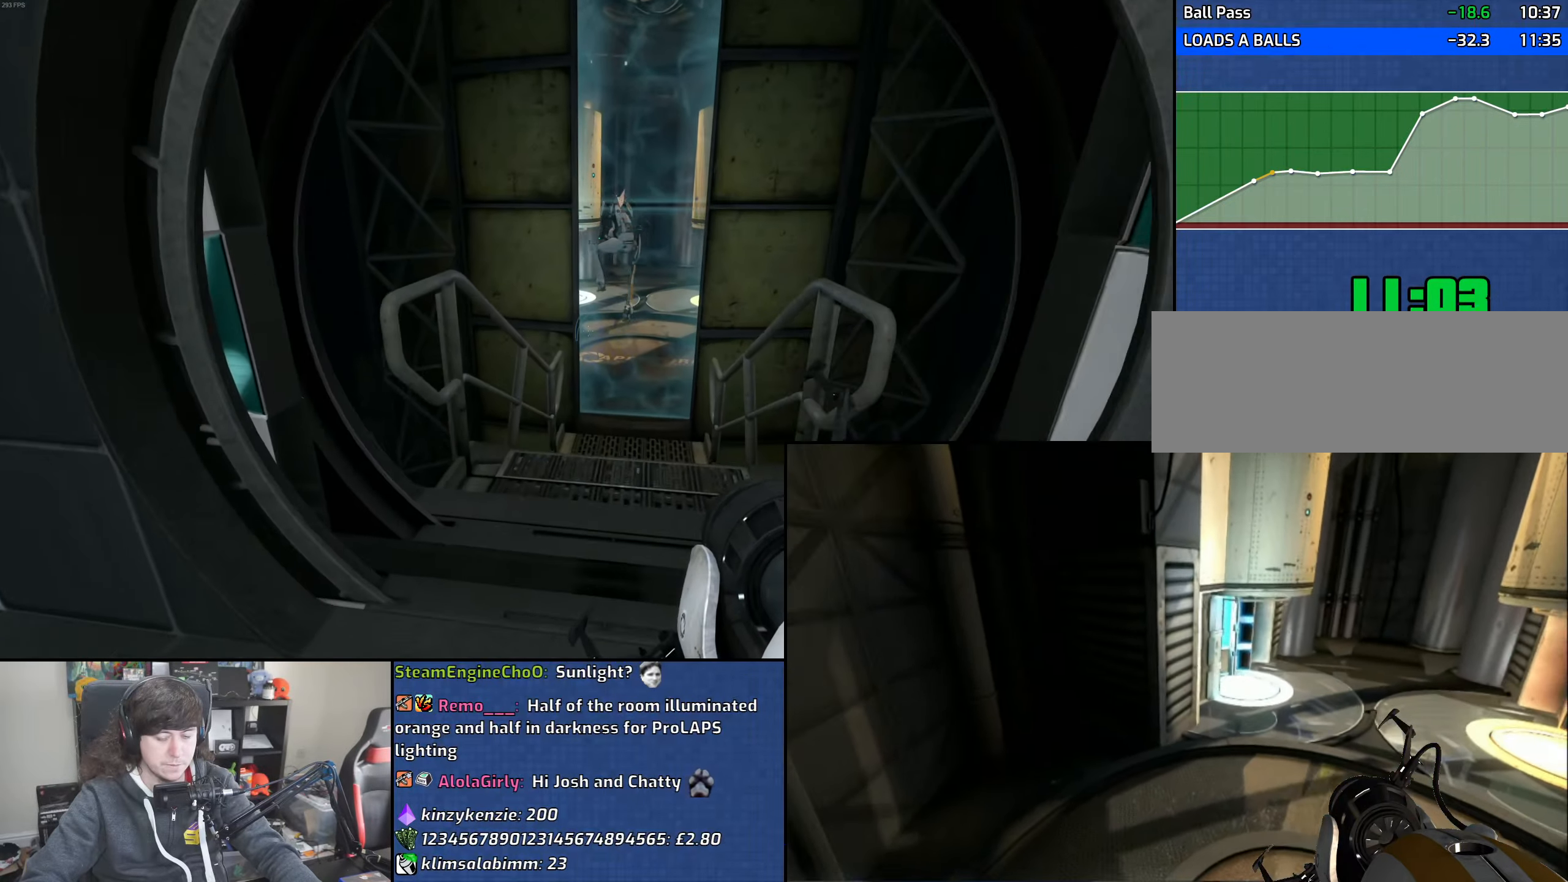
{"keys": ["a", "w"], "mouse": [], "events": [[283, "a", "down"]]}
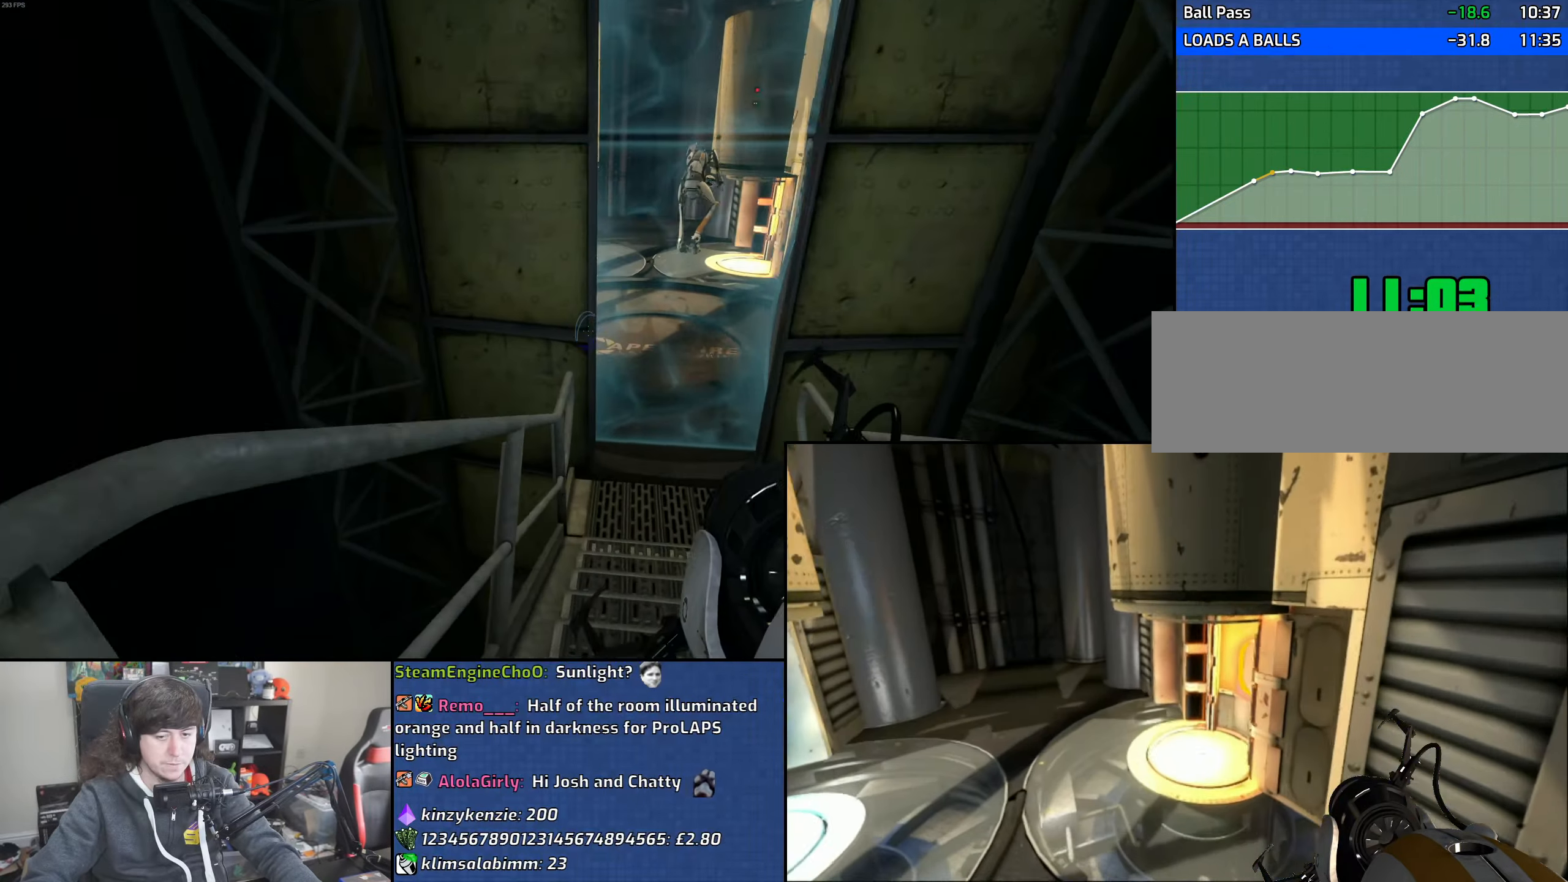
{"keys": ["d", "w"], "mouse": [], "events": [[416, "a", "up"], [433, "d", "down"]]}
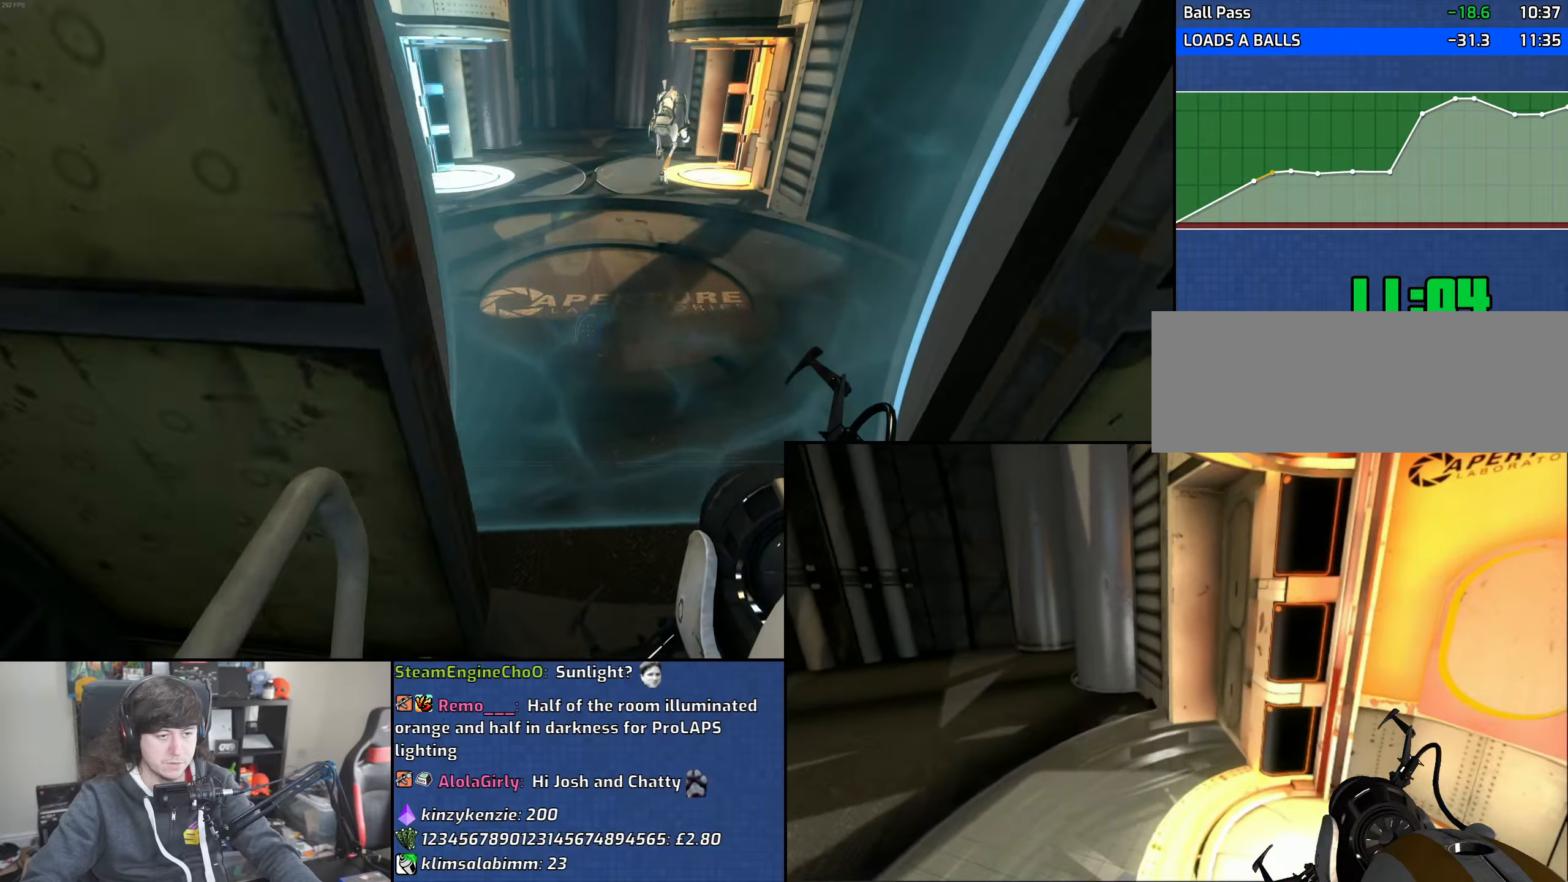
{"keys": ["a"], "mouse": [], "events": [[66, "a", "down"], [116, "d", "up"], [116, "mouse_wheel", "down"], [133, "w", "up"], [383, "mouse_wheel", "up"]]}
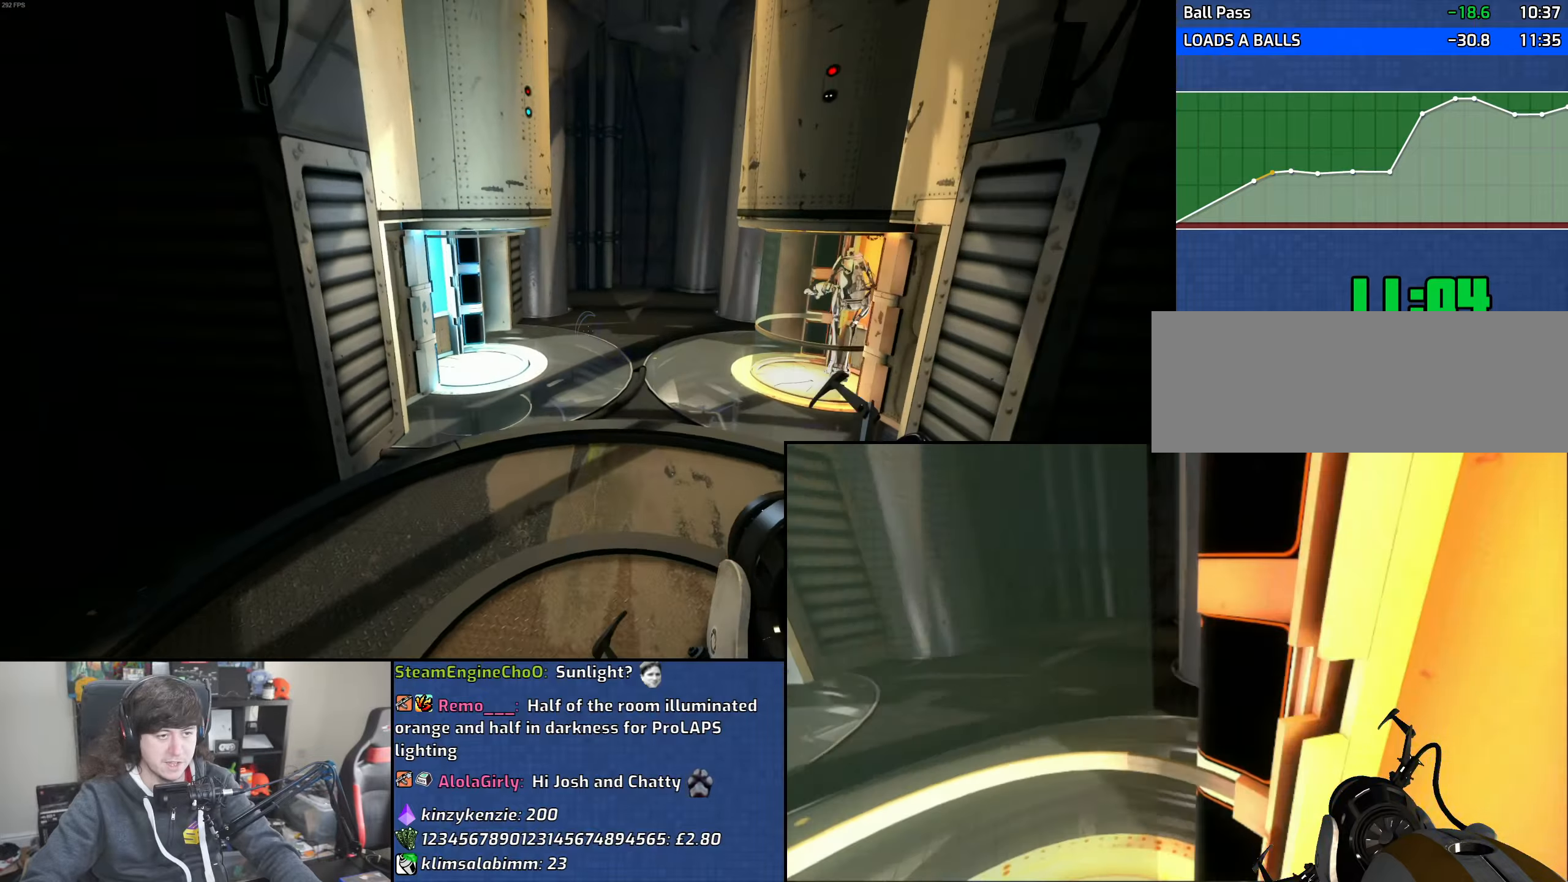
{"keys": ["d", "w"], "mouse": [], "events": [[150, "w", "down"], [216, "a", "up"], [250, "d", "down"]]}
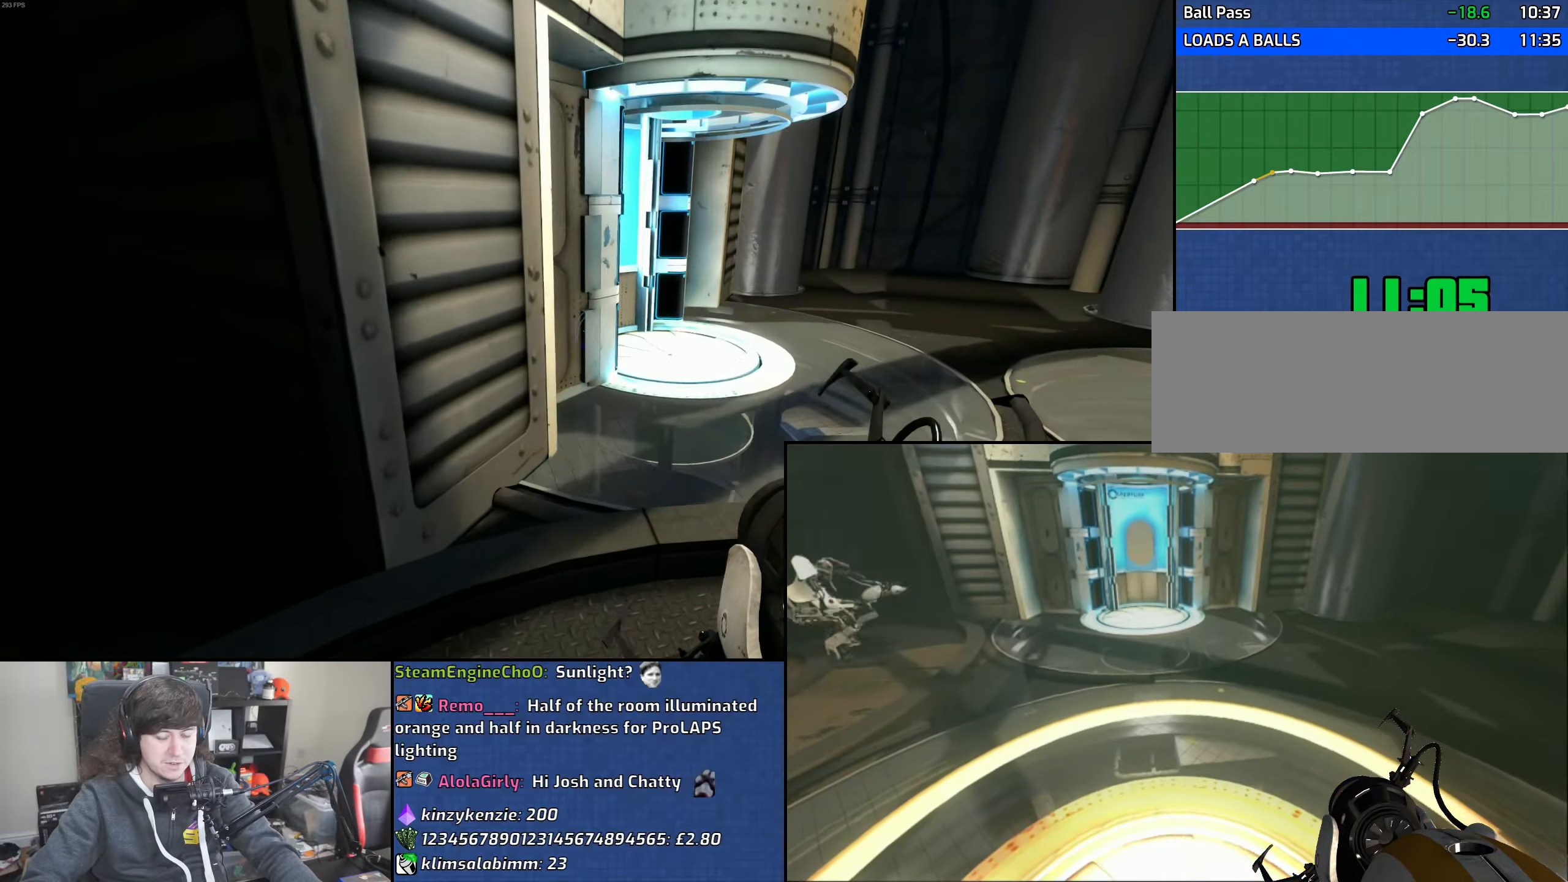
{"keys": ["w"], "mouse": [], "events": [[250, "d", "up"]]}
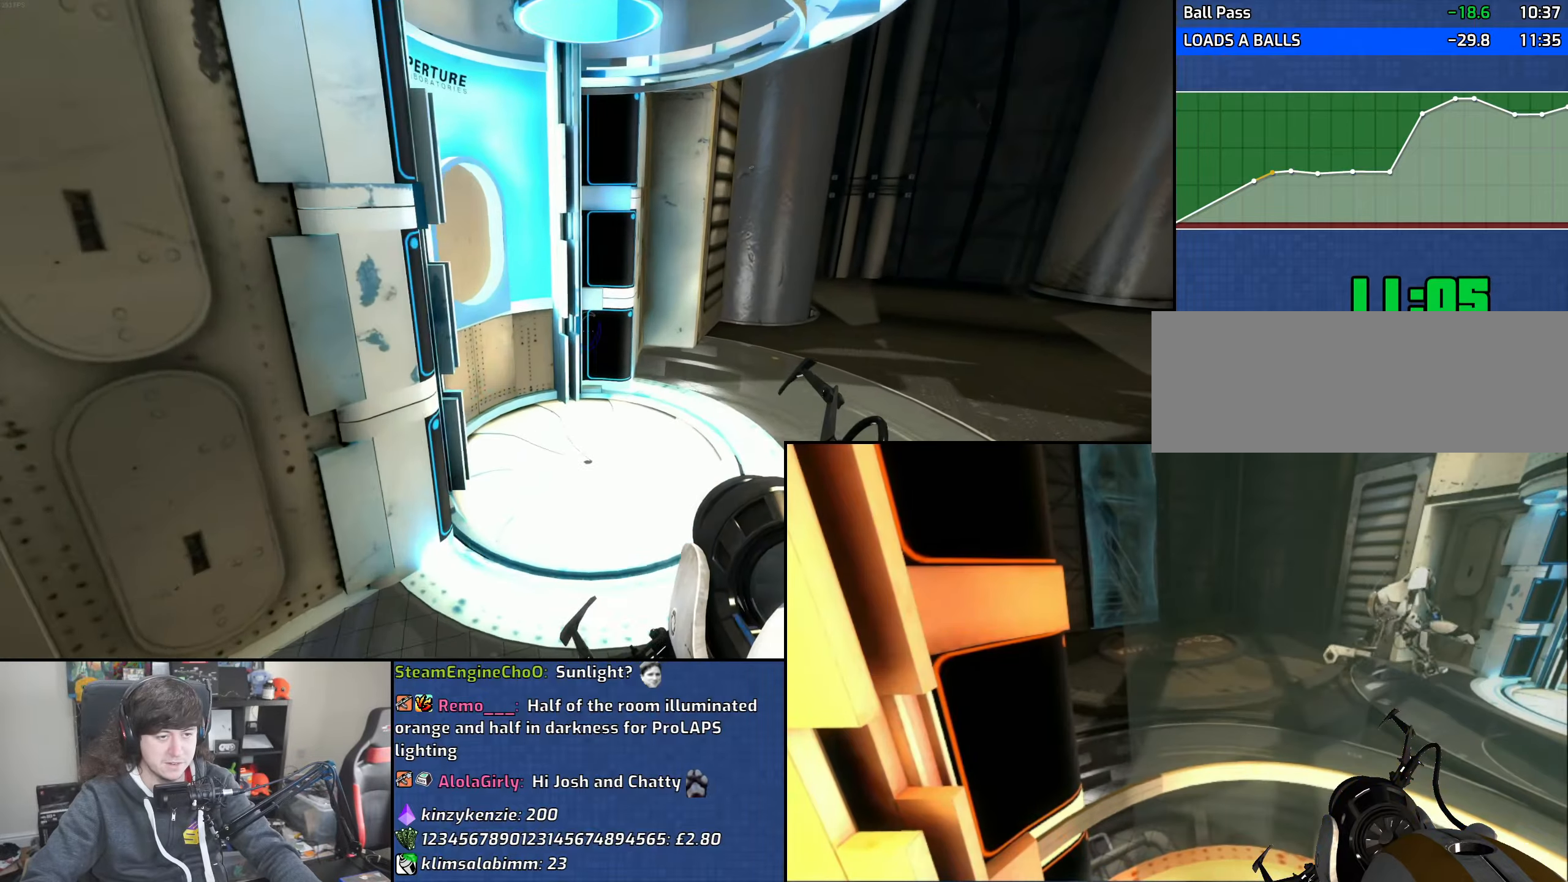
{"keys": ["a"], "mouse": [], "events": [[300, "a", "down"], [500, "w", "up"]]}
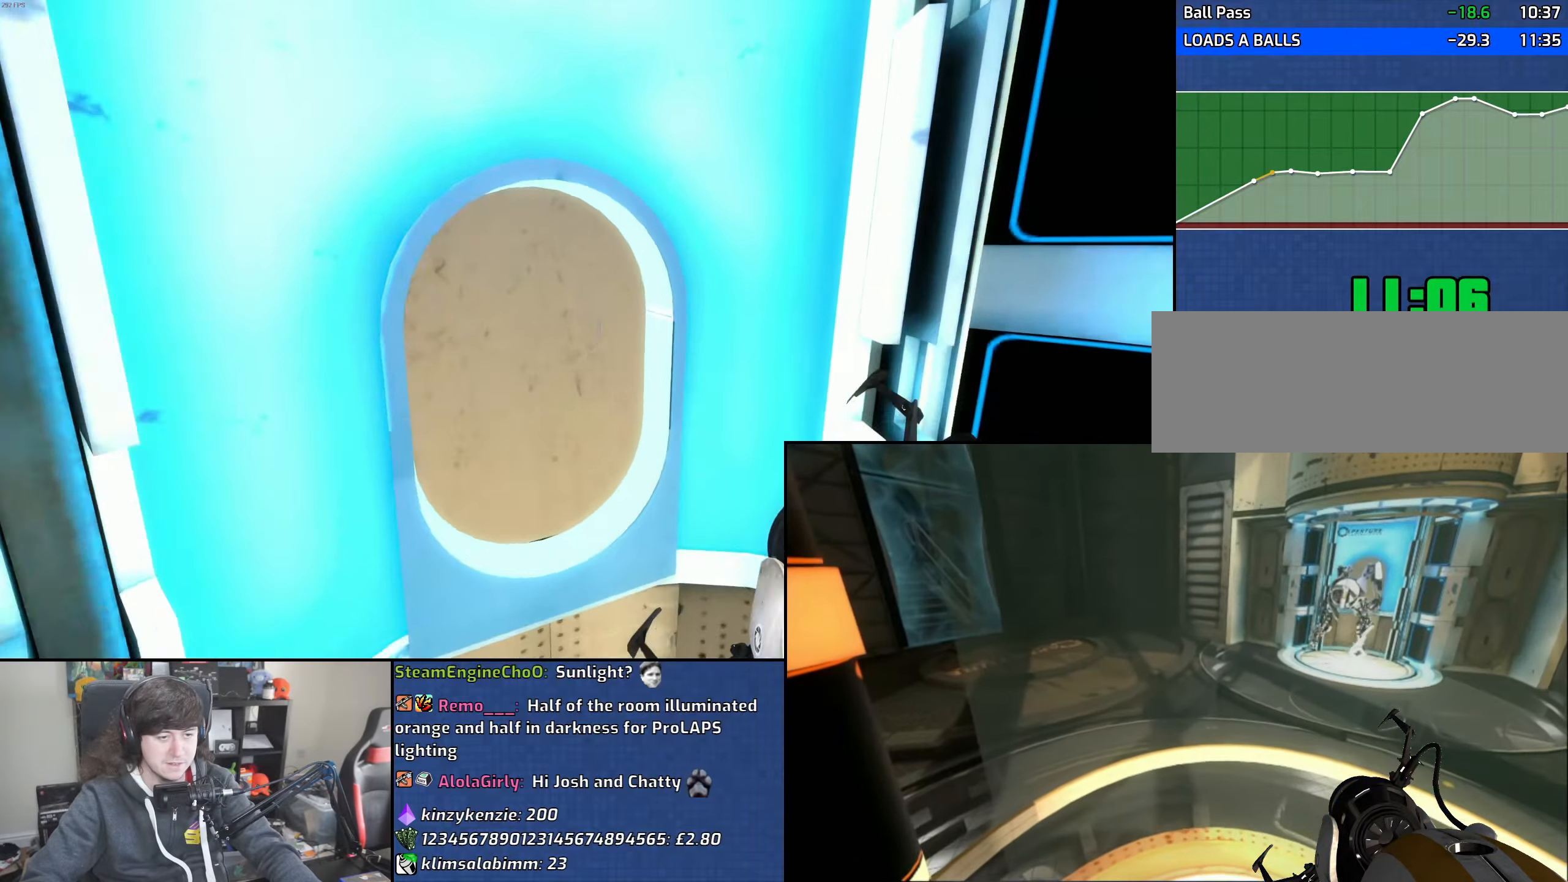
{"keys": [], "mouse": [], "events": [[100, "s", "down"], [200, "a", "up"], [250, "s", "up"]]}